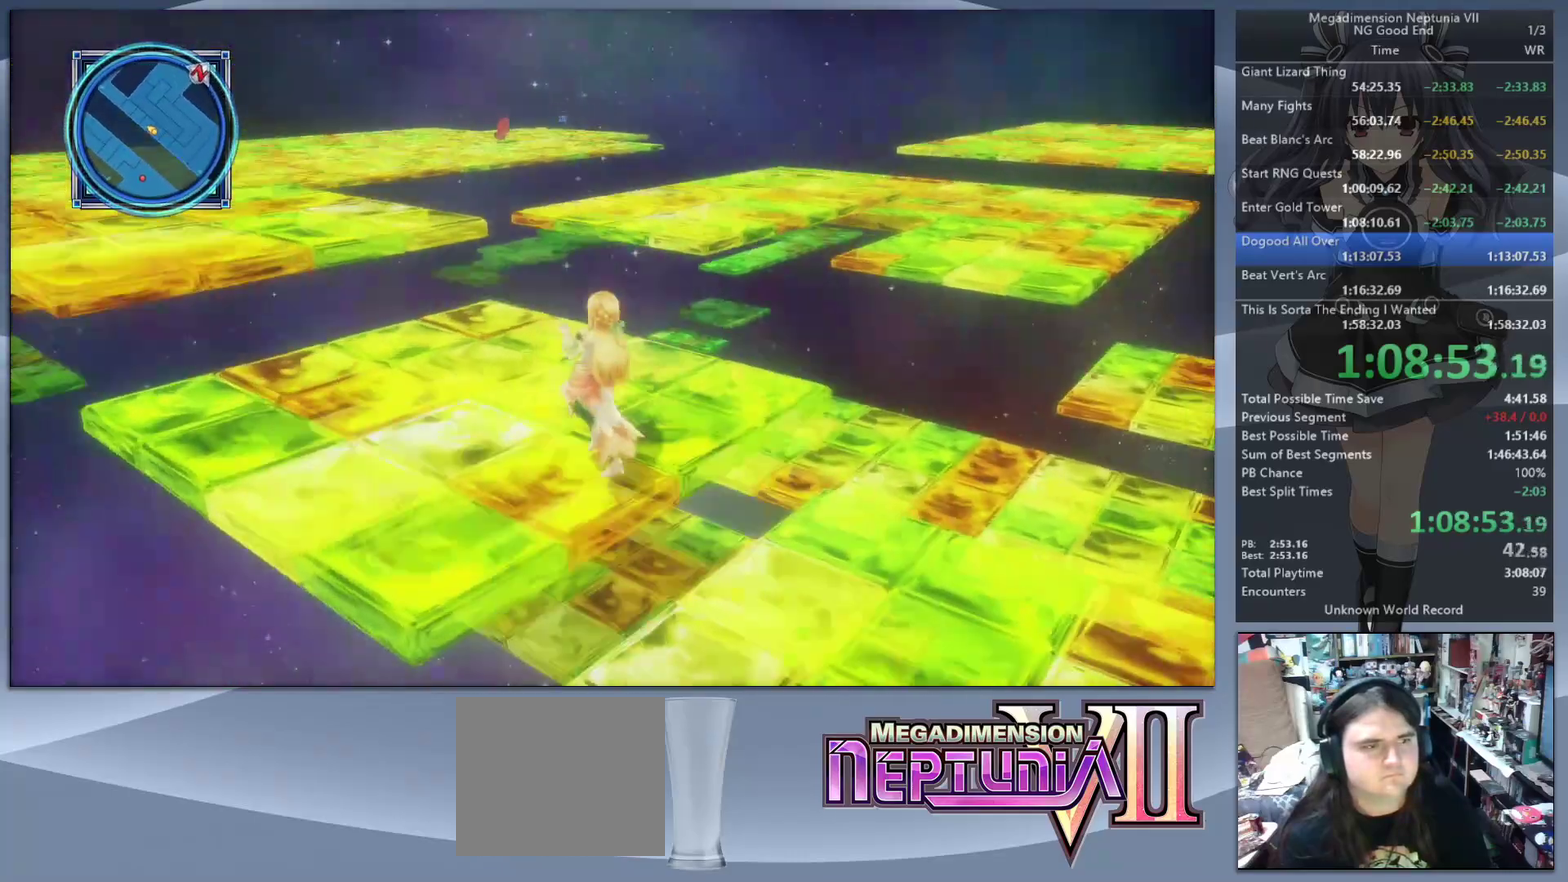
Gameplay with a controller (PlayStation layout); each line is a JSON object with the inputs held at the frame after it. "events" lists button and stick changes between this image and that frame as [ms after this image, input, new state], when the widget could be followed in between. Not read: L3 R3.
{"buttons": ["CIRCLE"], "left_stick": "up-left", "right_stick": "center", "events": [[100, "left_stick", "down-right"], [233, "left_stick", "up-left"], [433, "right_stick", "center"], [500, "CIRCLE", "down"]]}
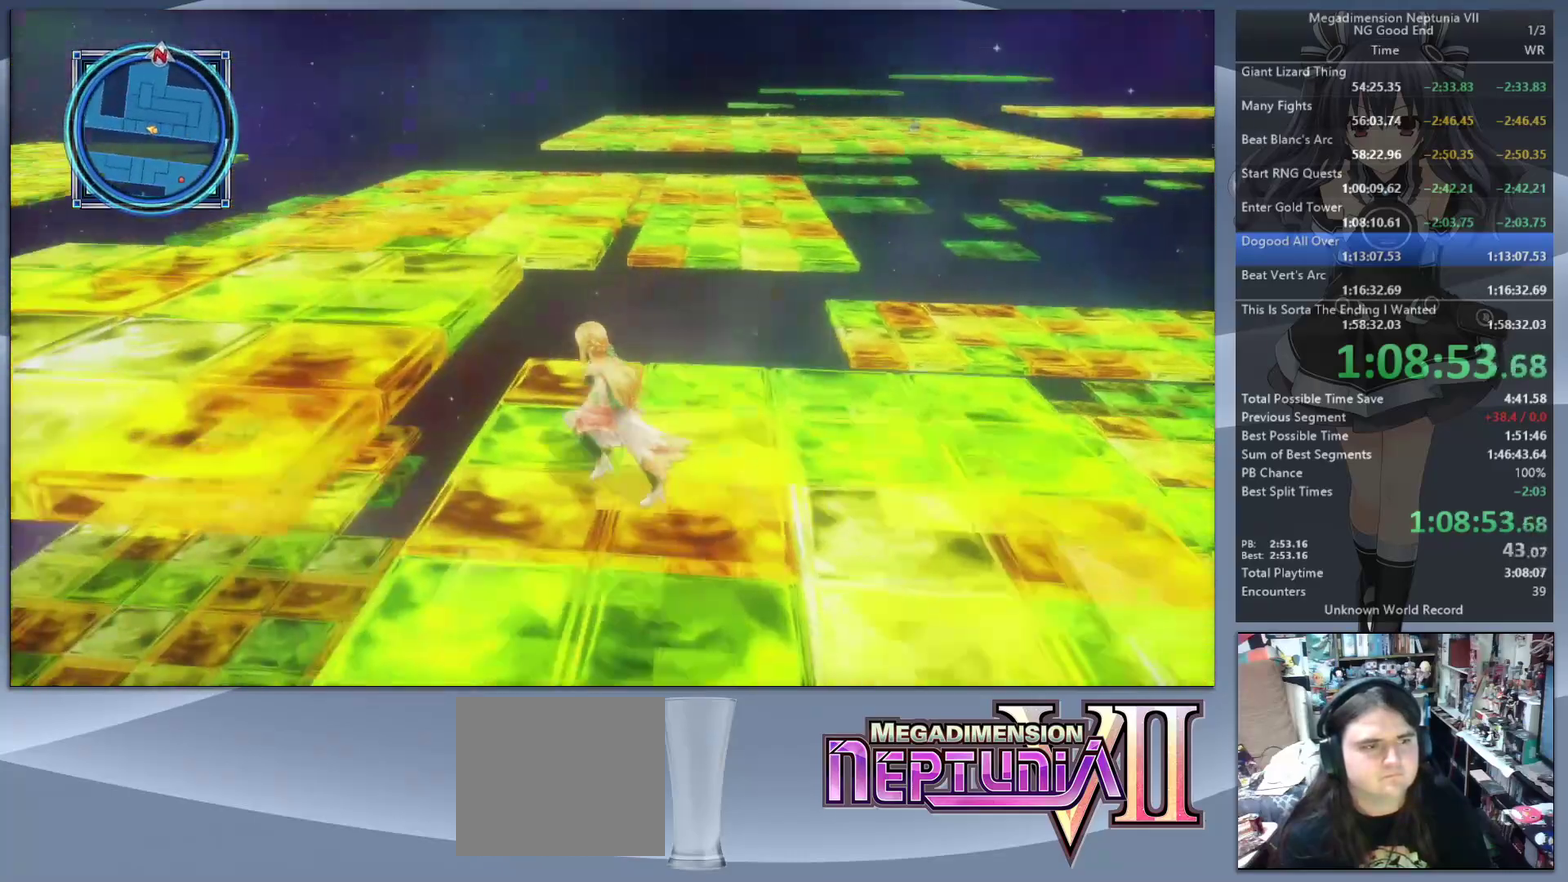
{"buttons": [], "left_stick": "up-left", "right_stick": "right", "events": [[133, "CIRCLE", "up"], [400, "right_stick", "right"]]}
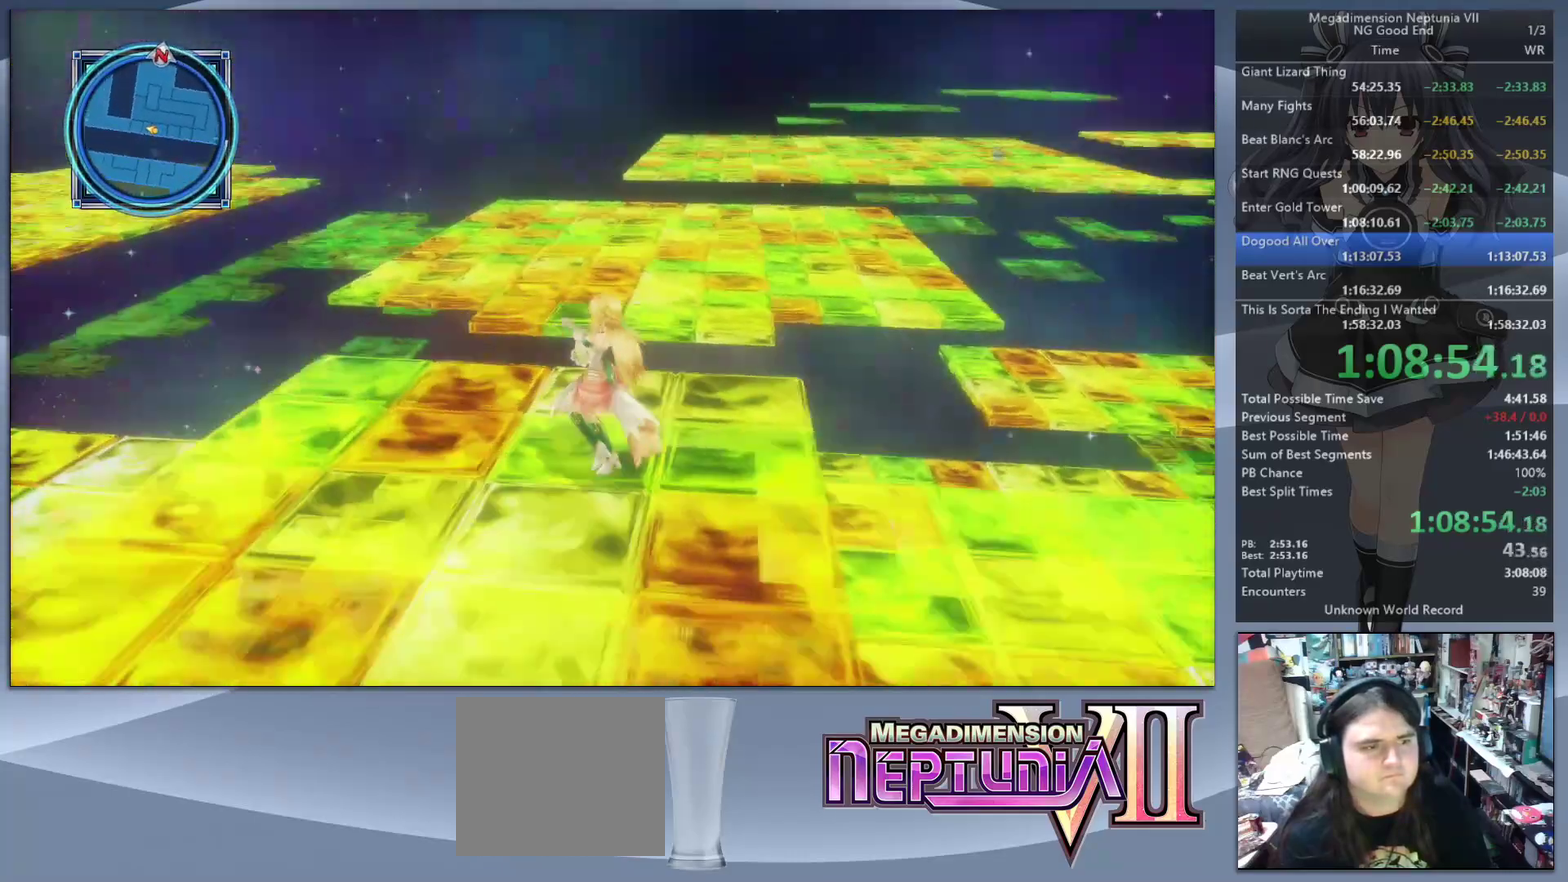
{"buttons": [], "left_stick": "up", "right_stick": "center", "events": [[33, "left_stick", "down-right"], [100, "left_stick", "up"], [133, "right_stick", "center"], [400, "CIRCLE", "down"], [500, "CIRCLE", "up"]]}
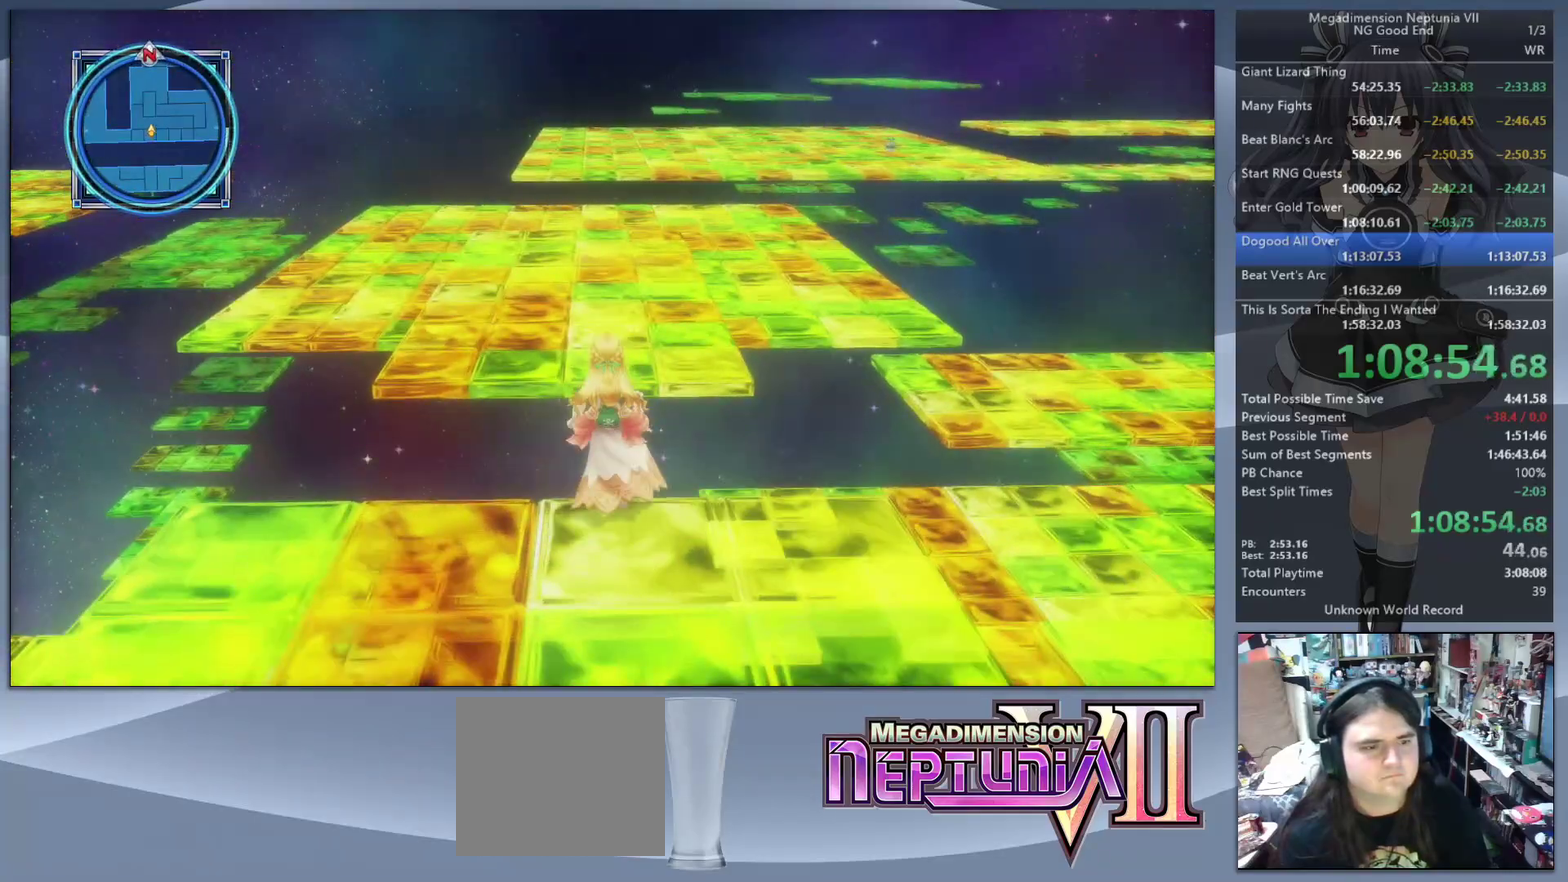
{"buttons": ["CIRCLE"], "left_stick": "up", "right_stick": "center", "events": [[100, "CIRCLE", "down"], [200, "CIRCLE", "up"], [267, "CIRCLE", "down"], [400, "CIRCLE", "up"], [500, "CIRCLE", "down"]]}
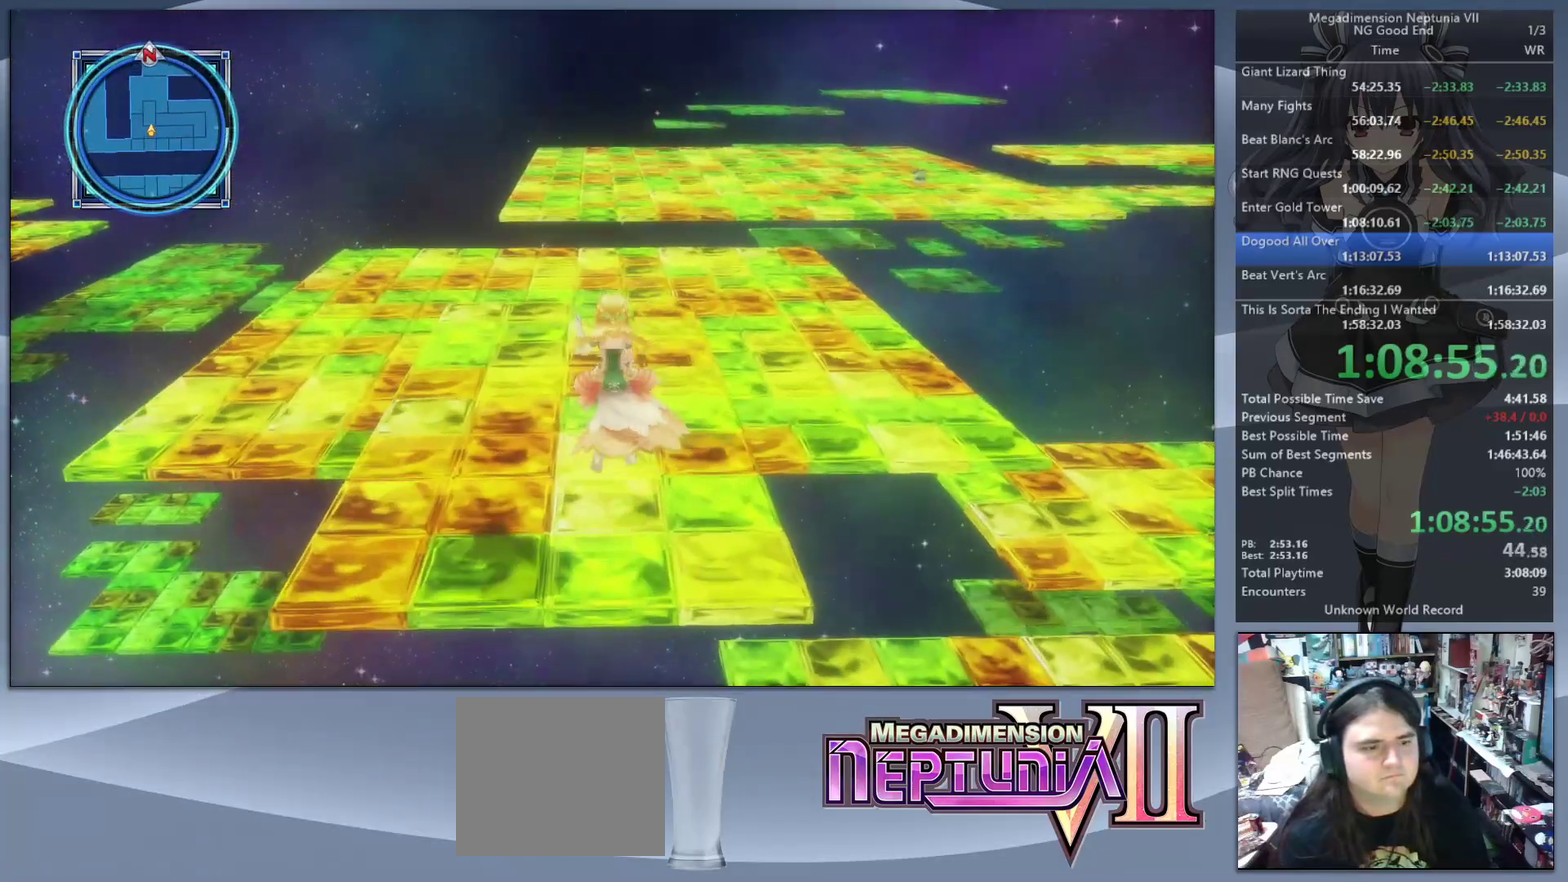
{"buttons": [], "left_stick": "up", "right_stick": "center", "events": [[67, "CIRCLE", "up"], [400, "right_stick", "right"], [467, "right_stick", "center"]]}
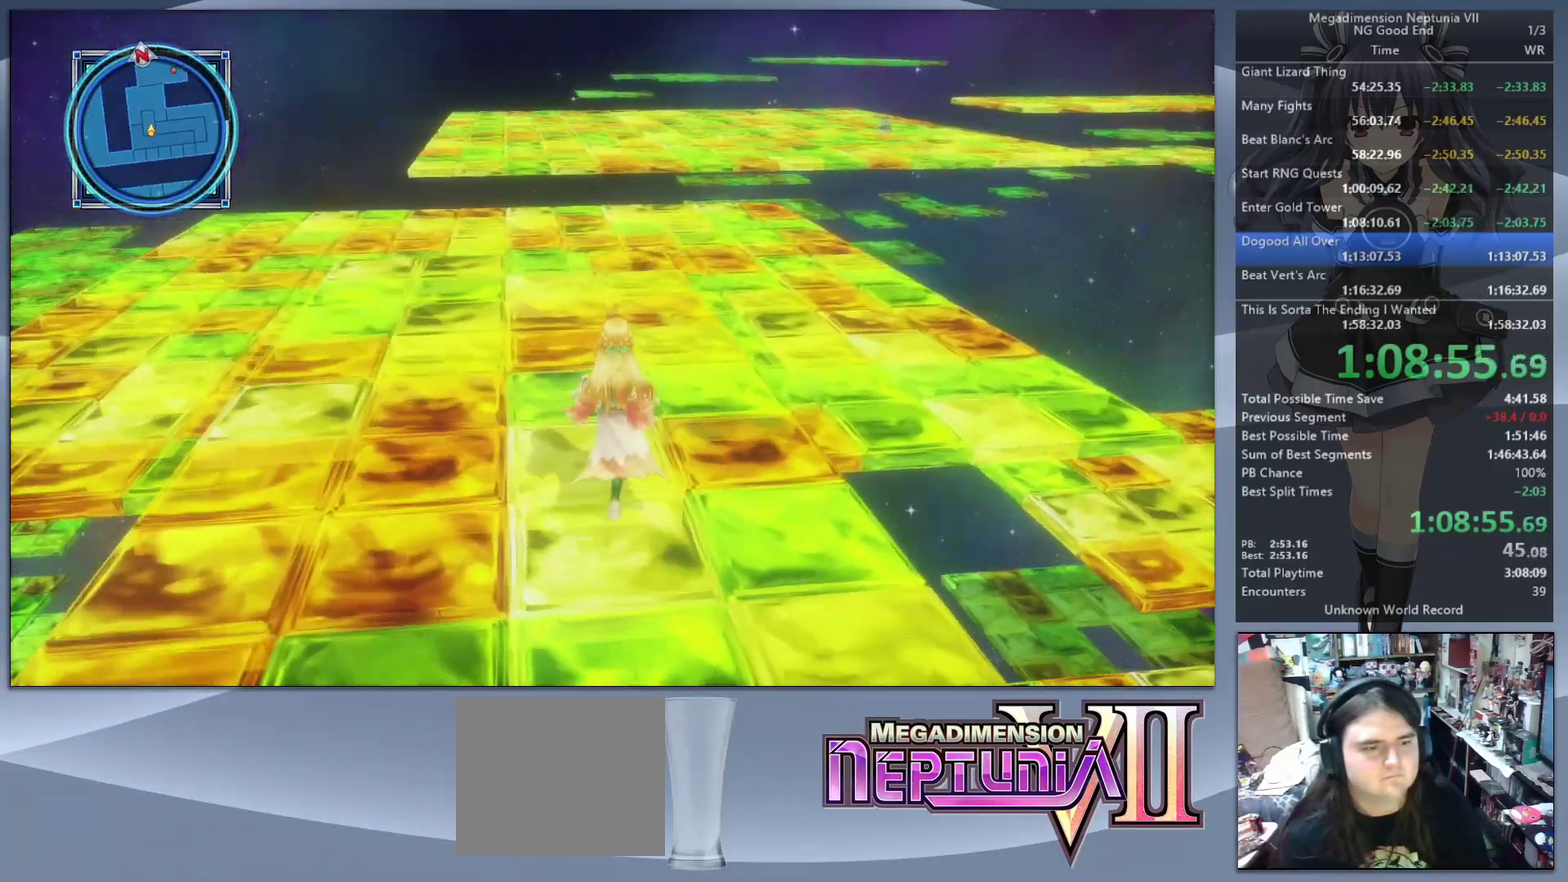
{"buttons": [], "left_stick": "up", "right_stick": "center", "events": []}
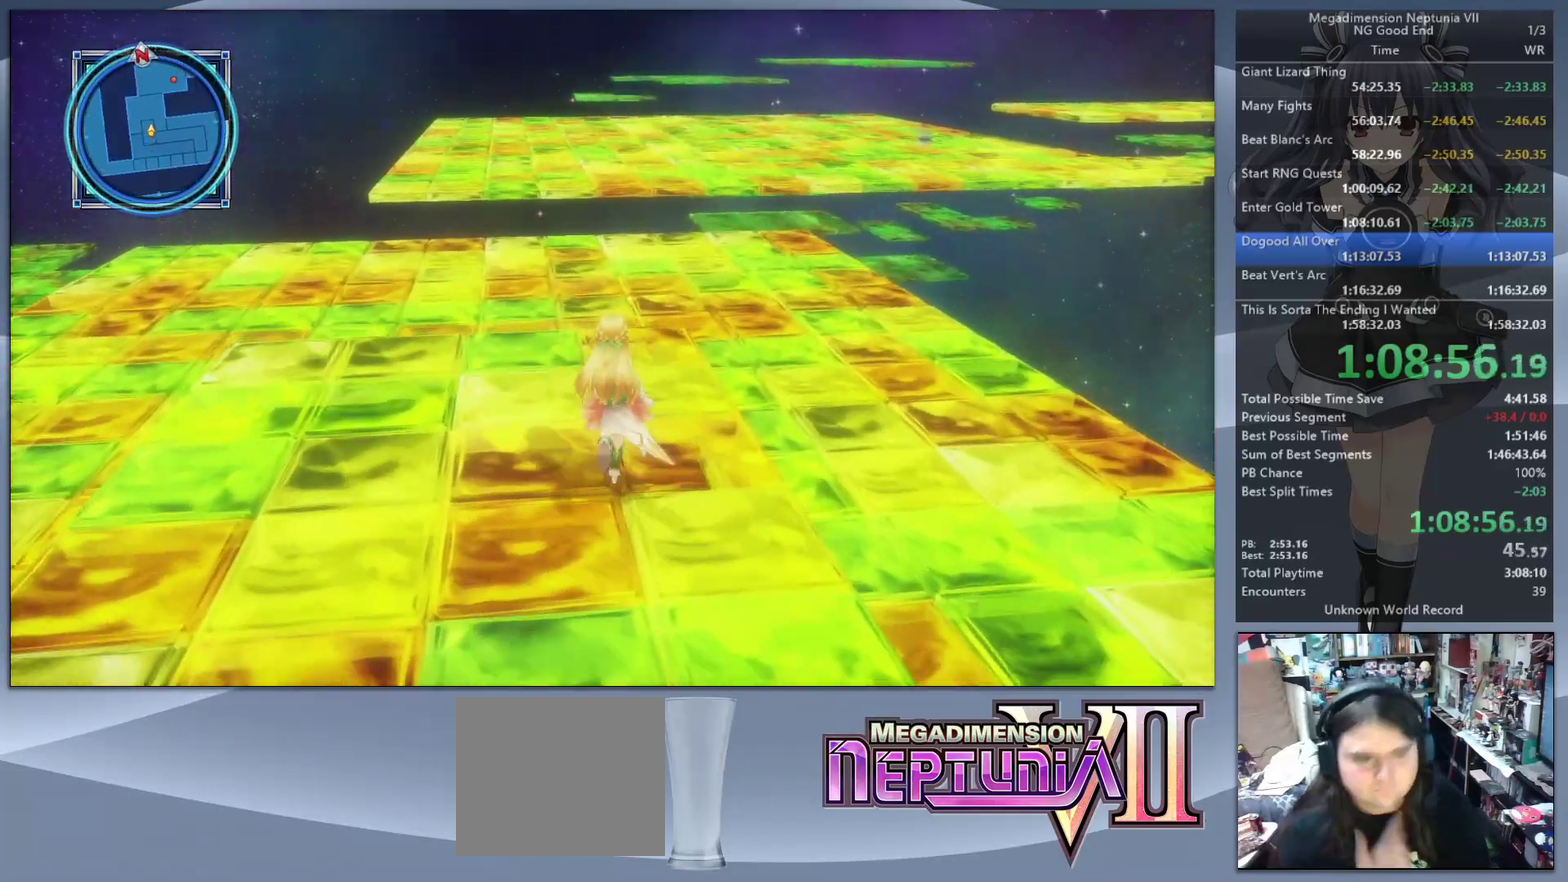
{"buttons": [], "left_stick": "up", "right_stick": "center", "events": []}
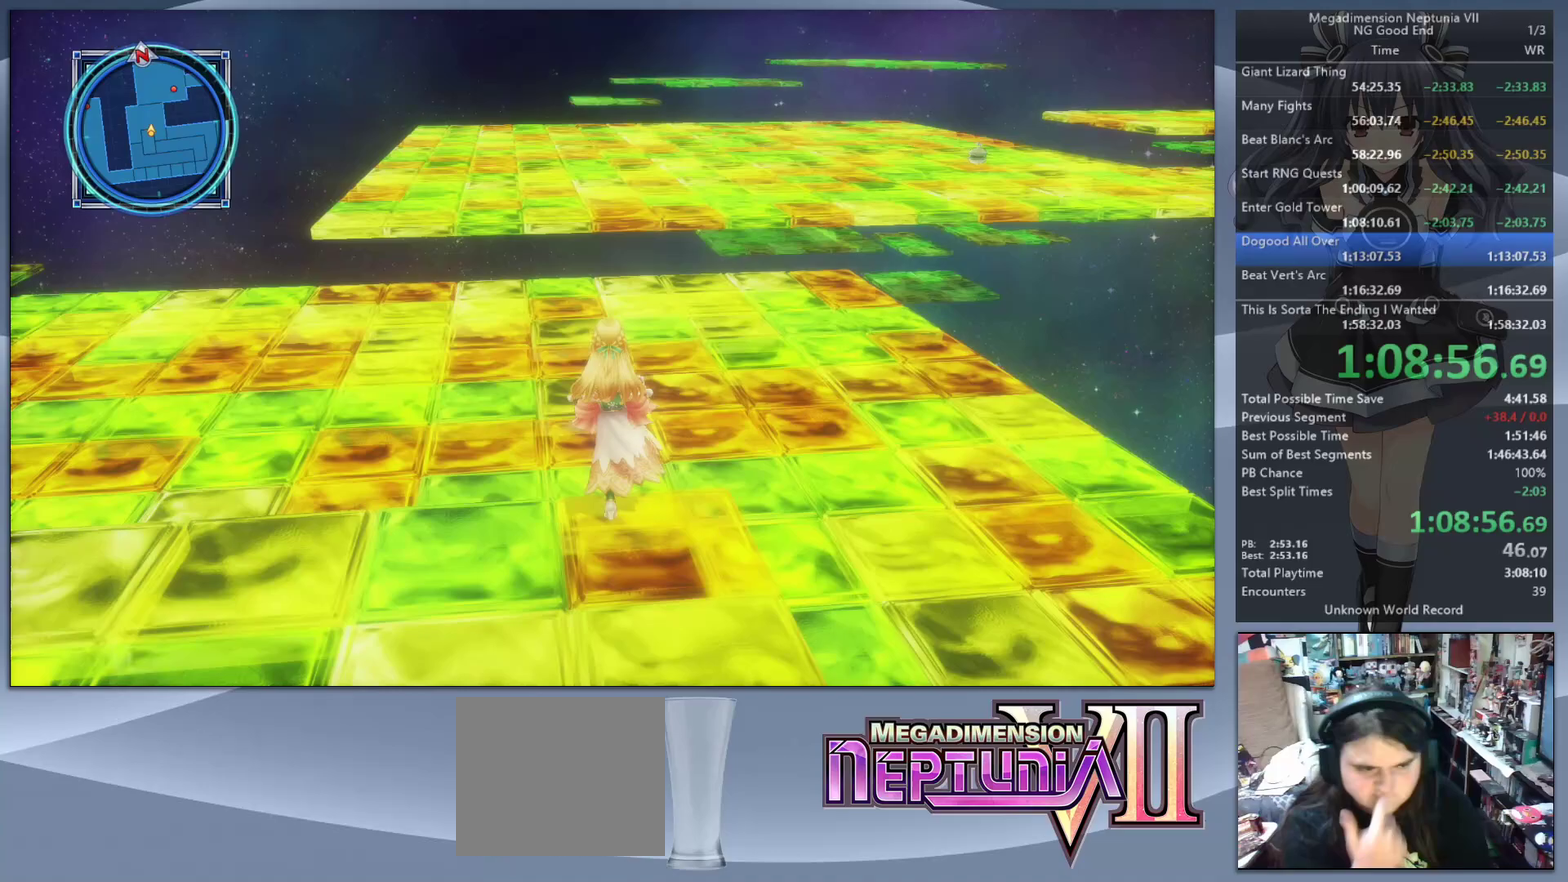
{"buttons": [], "left_stick": "up", "right_stick": "center", "events": []}
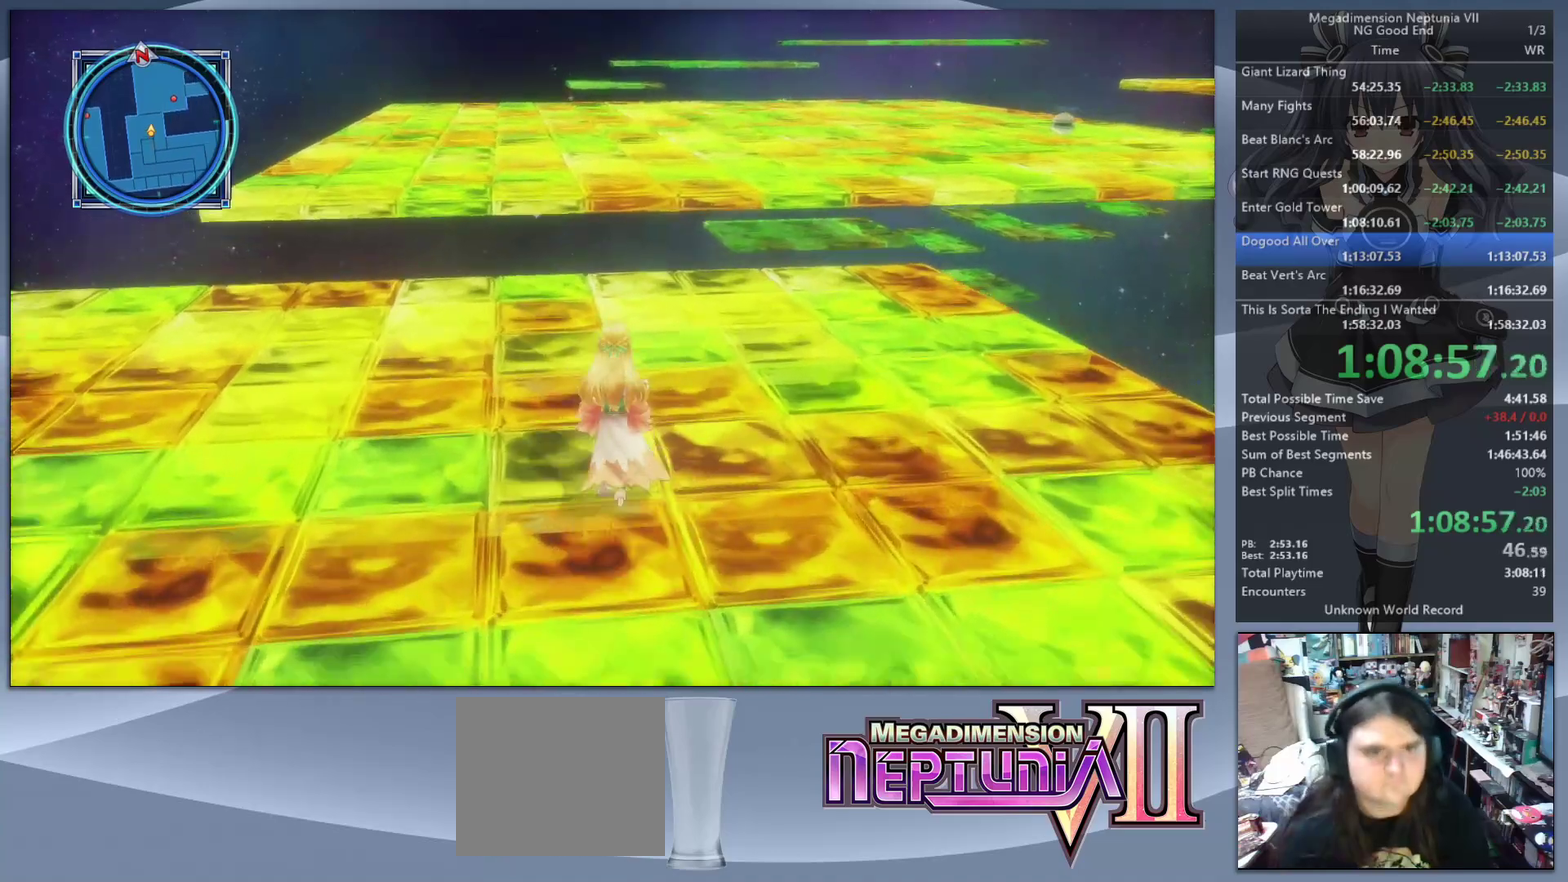
{"buttons": [], "left_stick": "up", "right_stick": "center", "events": []}
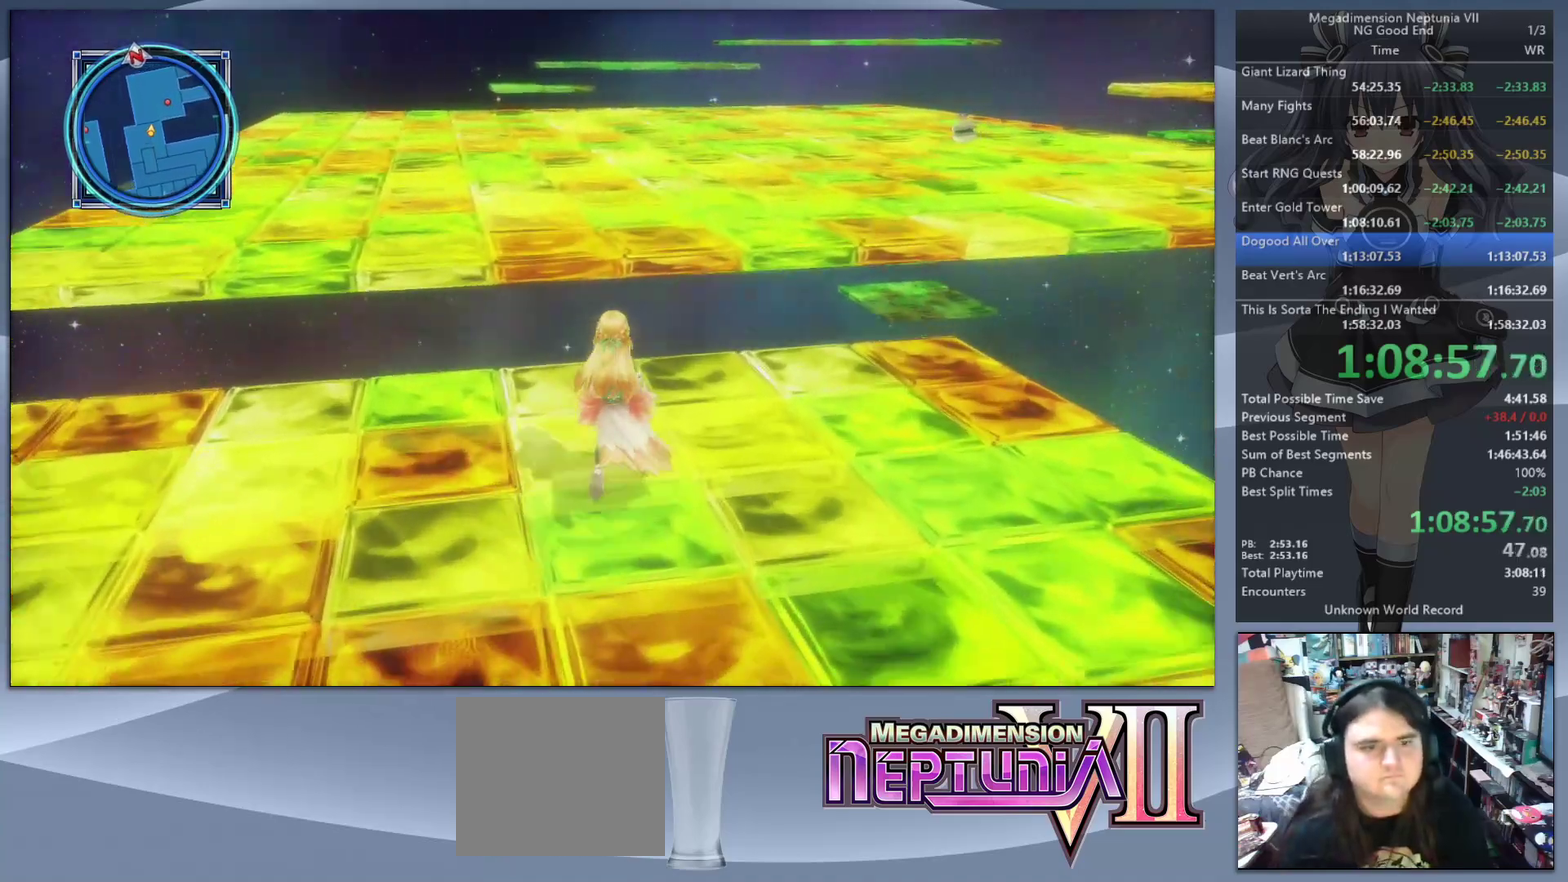
{"buttons": [], "left_stick": "up", "right_stick": "right", "events": [[67, "CIRCLE", "down"], [167, "CIRCLE", "up"], [233, "CIRCLE", "down"], [300, "CIRCLE", "up"], [467, "right_stick", "right"]]}
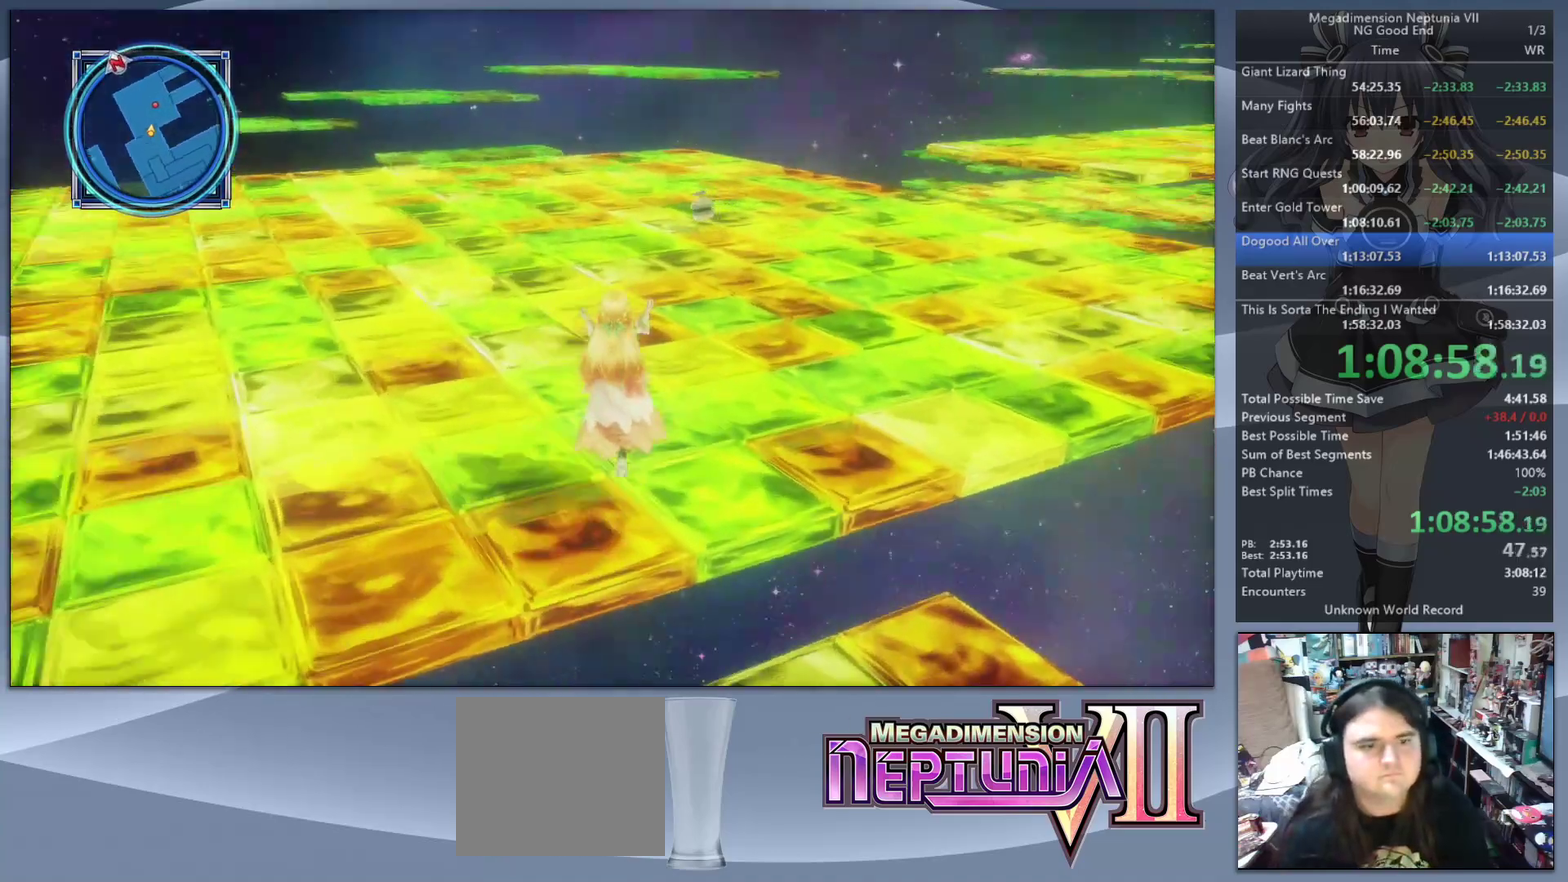
{"buttons": [], "left_stick": "up", "right_stick": "center", "events": [[333, "right_stick", "center"]]}
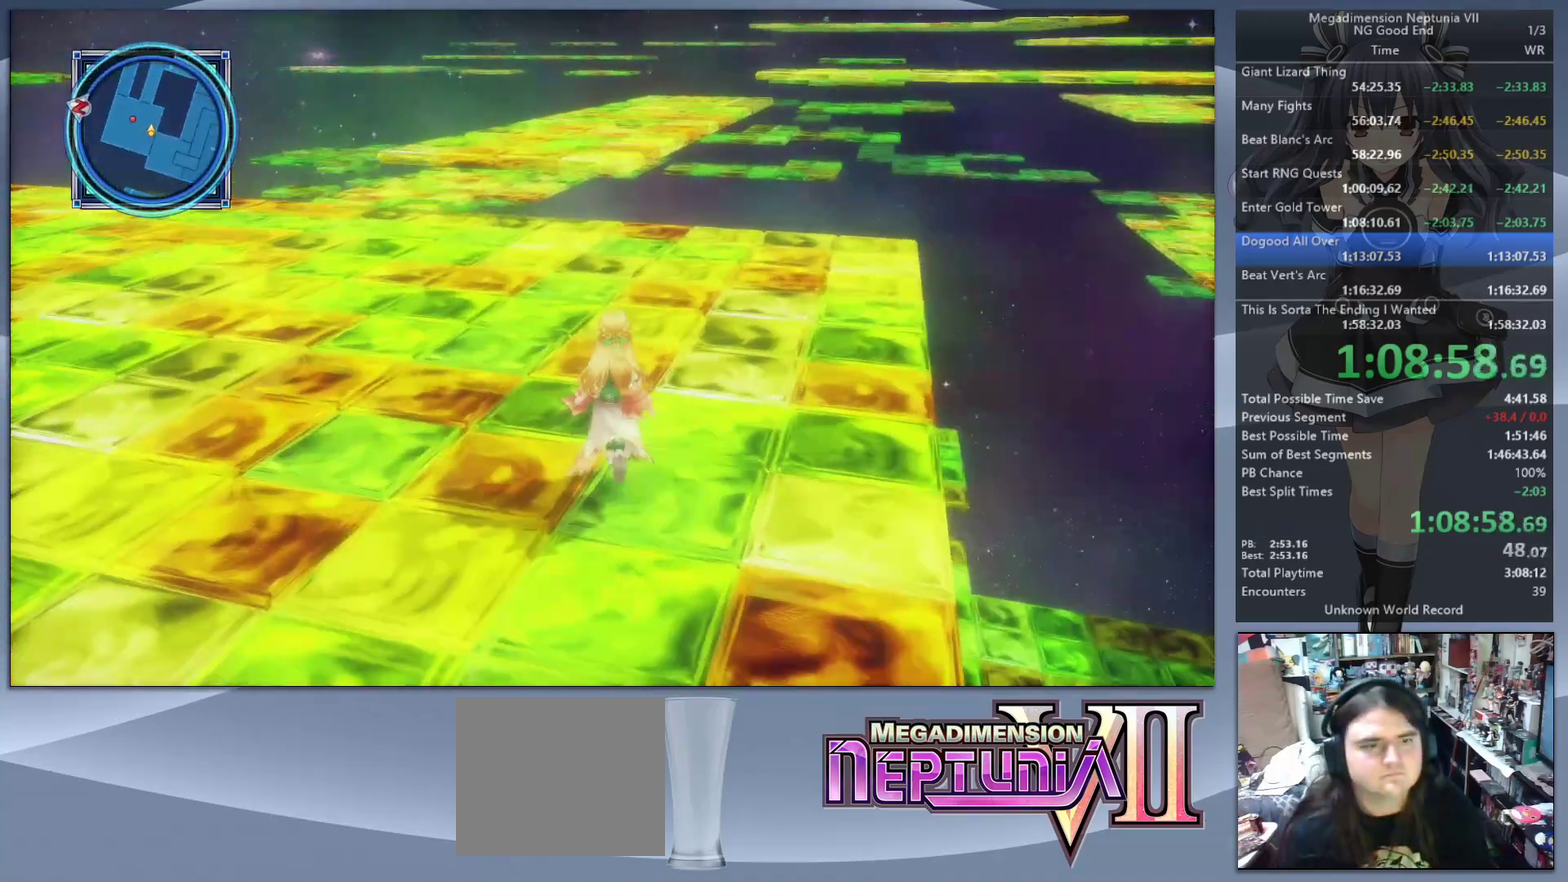
{"buttons": [], "left_stick": "up", "right_stick": "center", "events": []}
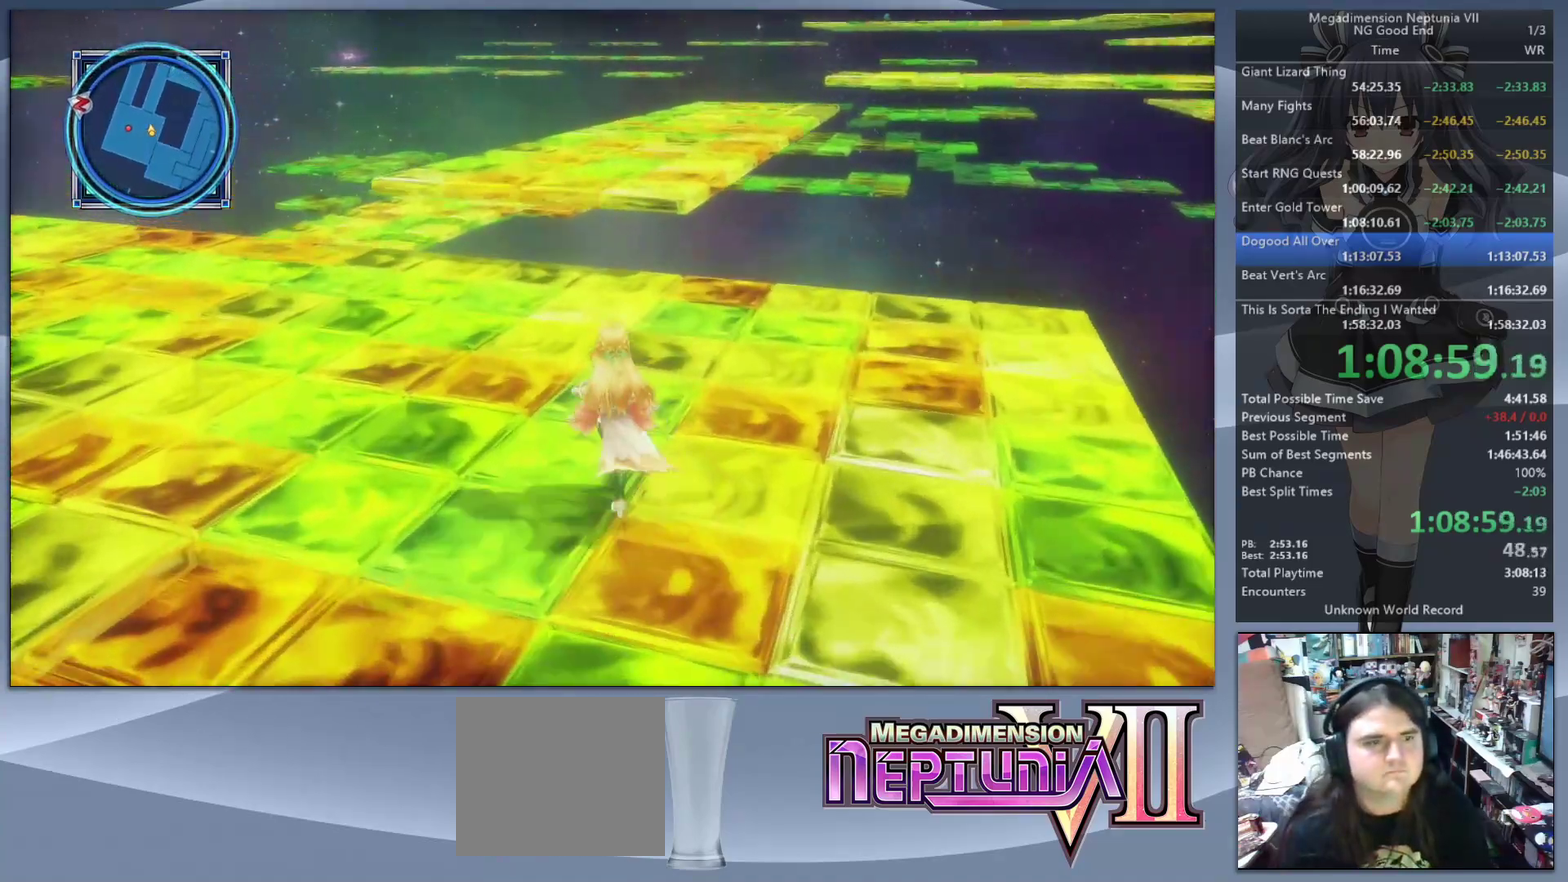
{"buttons": ["CIRCLE"], "left_stick": "up", "right_stick": "center", "events": [[433, "CIRCLE", "down"]]}
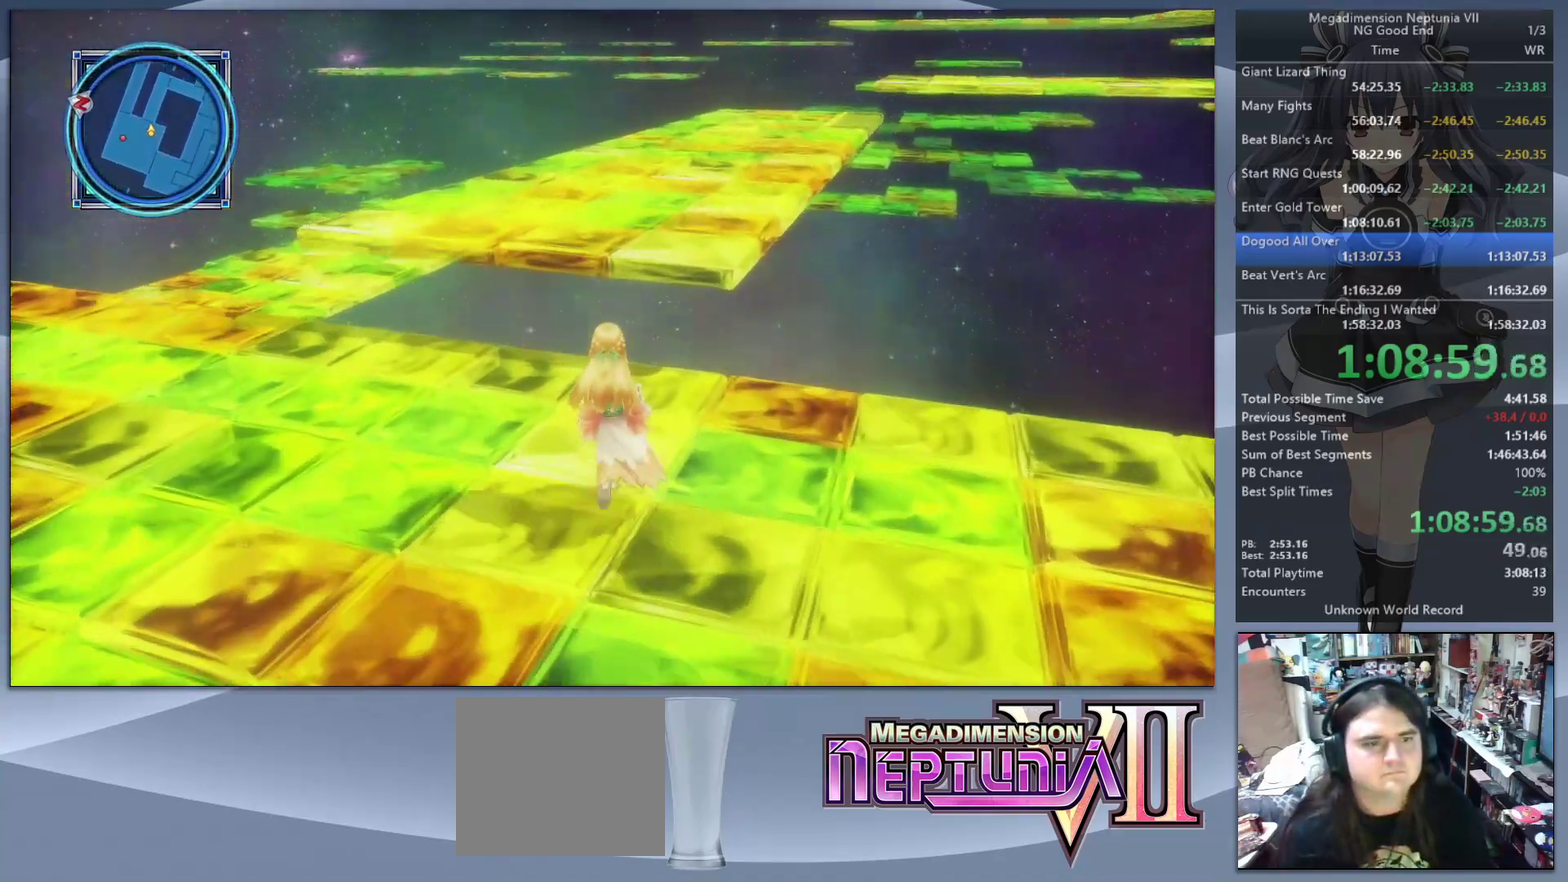
{"buttons": [], "left_stick": "up", "right_stick": "right", "events": [[67, "CIRCLE", "up"], [133, "CIRCLE", "down"], [233, "CIRCLE", "up"], [467, "right_stick", "right"]]}
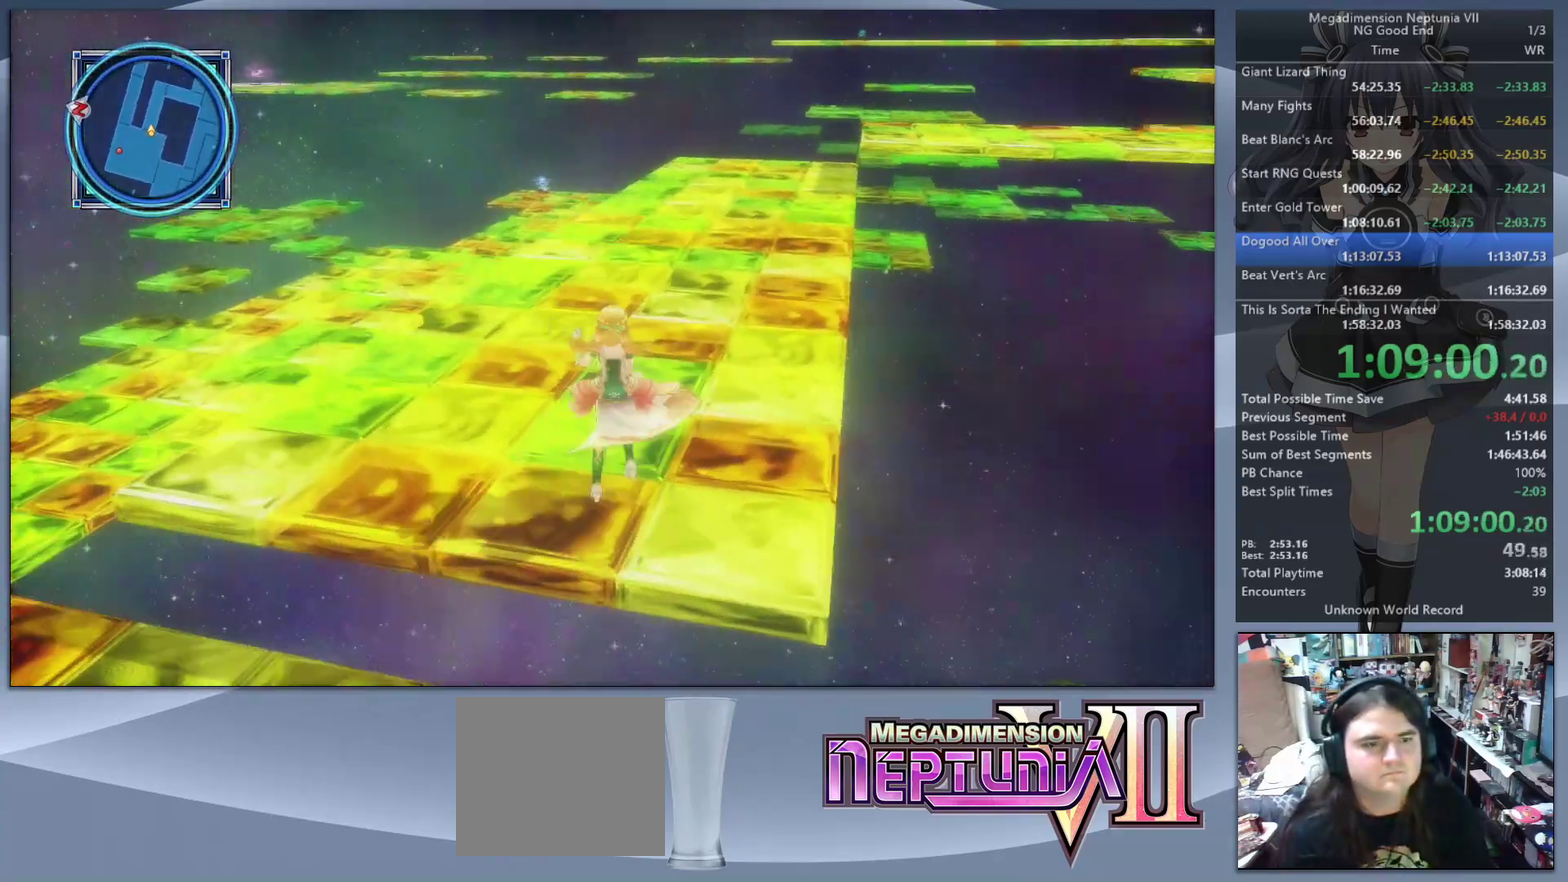
{"buttons": [], "left_stick": "up", "right_stick": "center", "events": [[133, "right_stick", "center"]]}
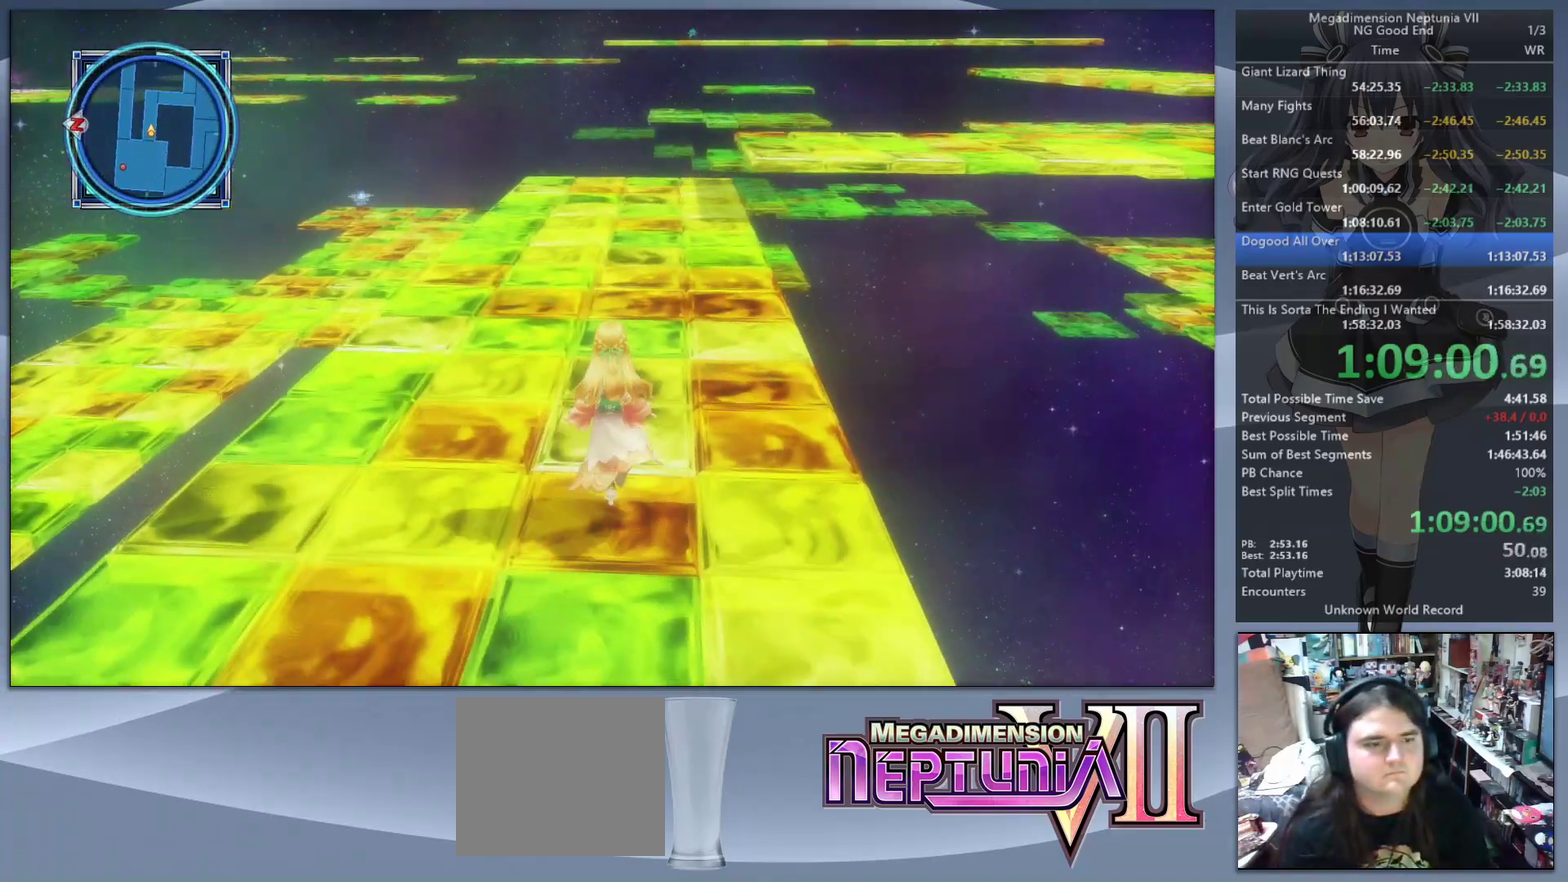
{"buttons": [], "left_stick": "up", "right_stick": "right", "events": [[500, "right_stick", "right"]]}
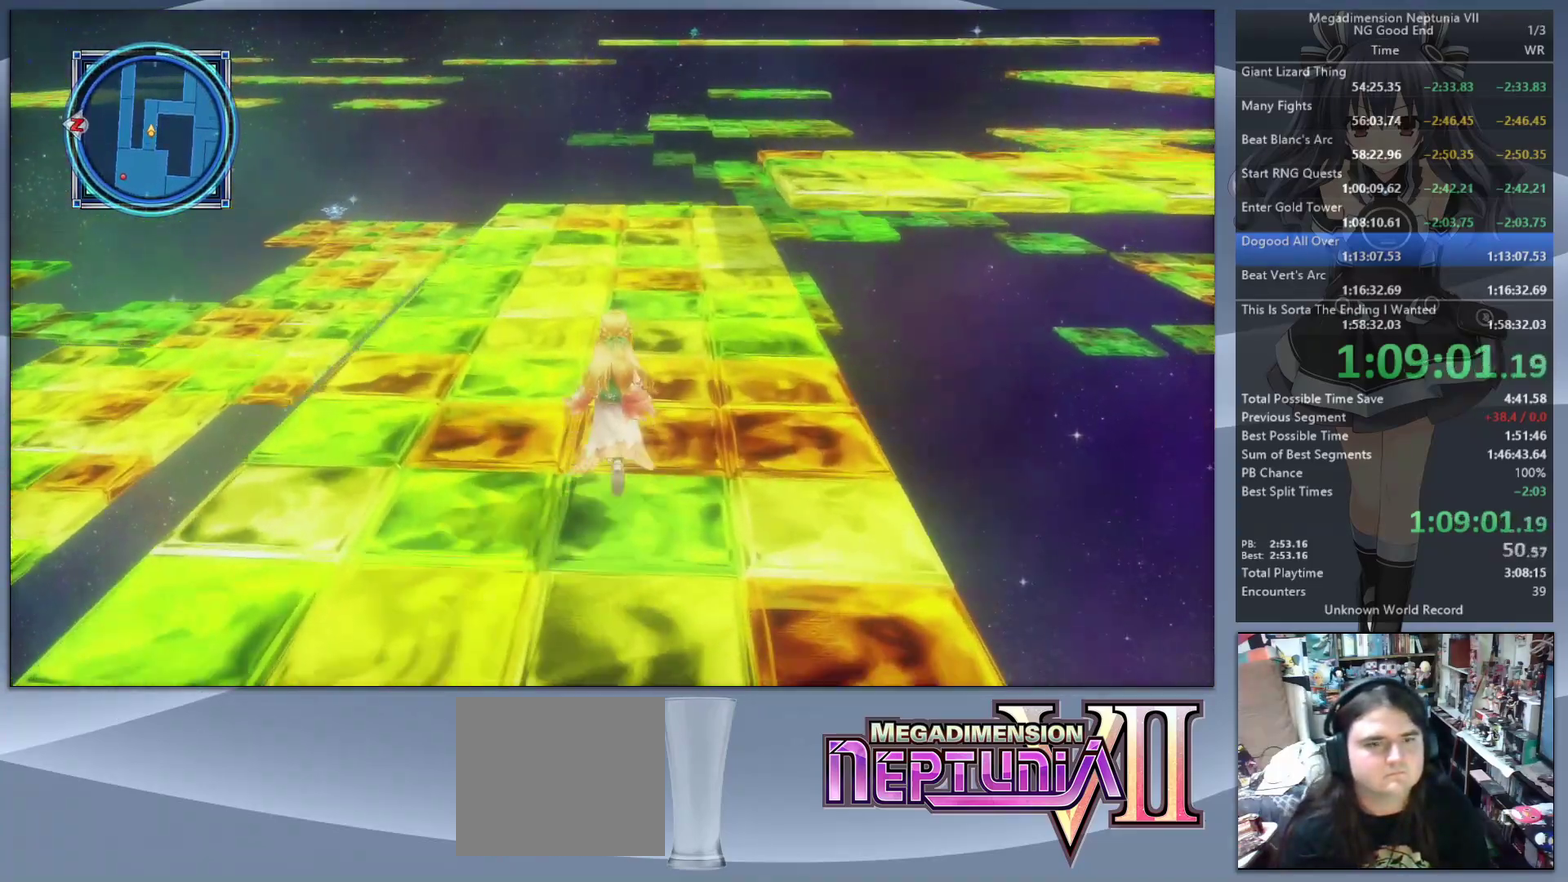
{"buttons": [], "left_stick": "up", "right_stick": "center", "events": [[167, "right_stick", "center"]]}
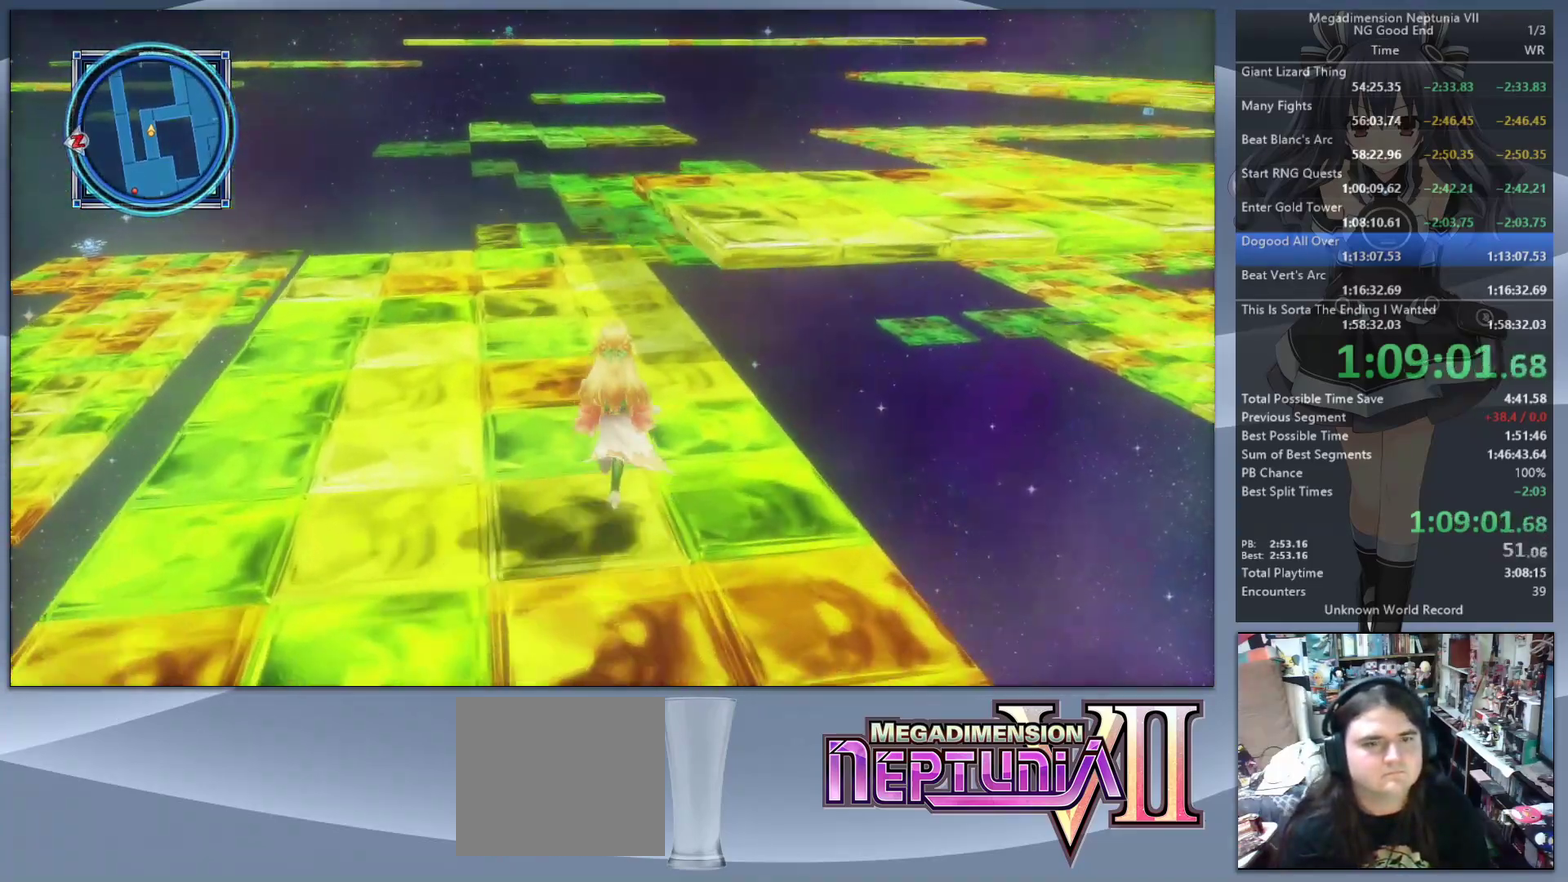
{"buttons": [], "left_stick": "up-right", "right_stick": "right", "events": [[267, "CIRCLE", "down"], [367, "CIRCLE", "up"], [400, "left_stick", "up-right"], [500, "right_stick", "right"]]}
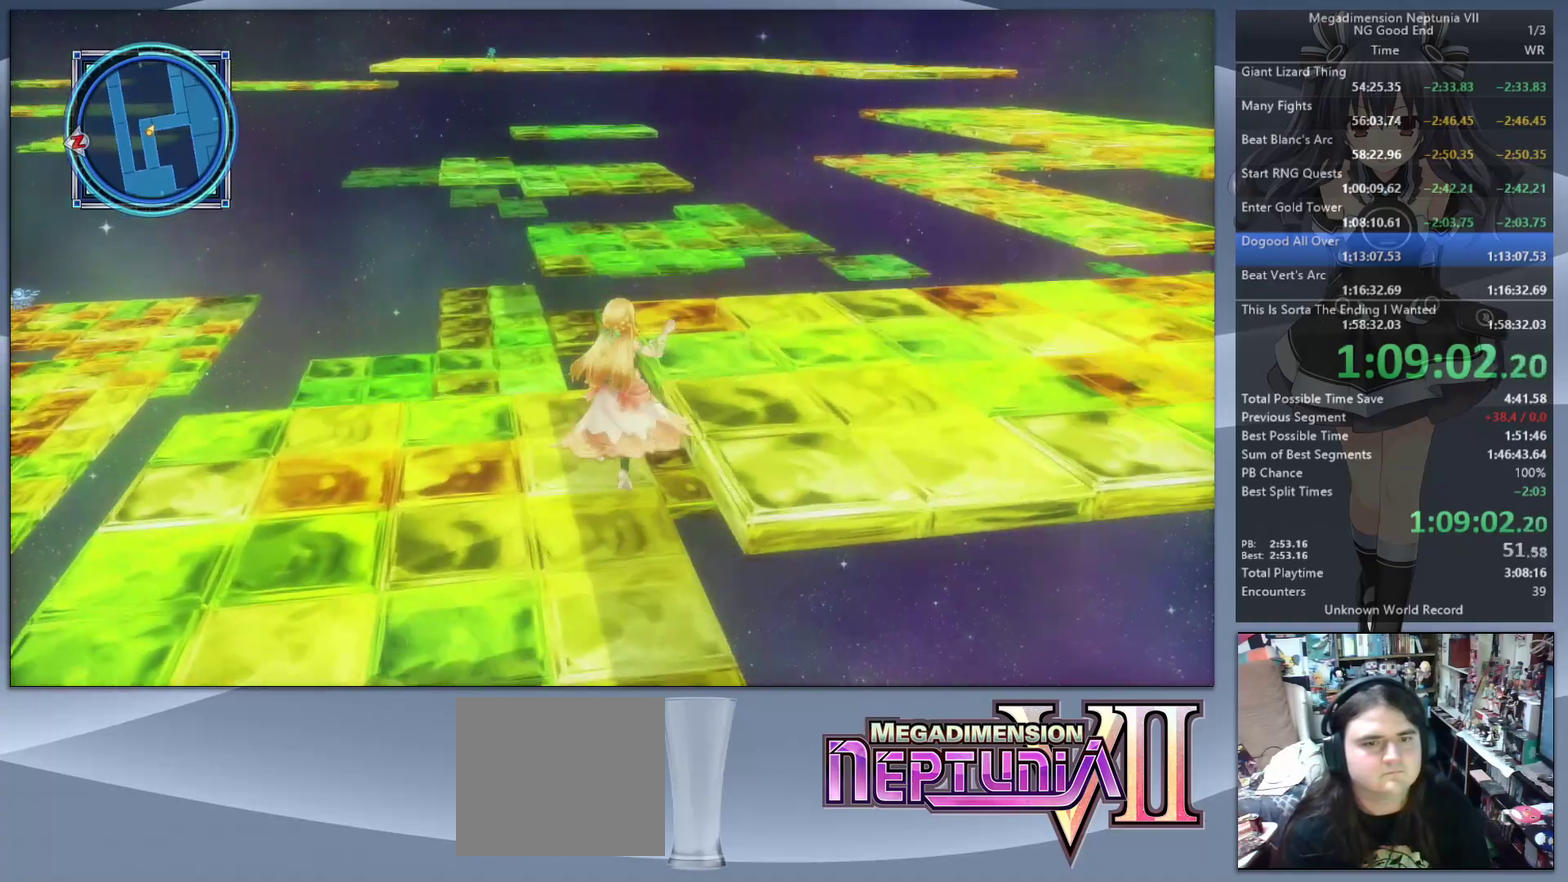
{"buttons": [], "left_stick": "up", "right_stick": "center", "events": [[333, "left_stick", "down-left"], [400, "left_stick", "up-right"], [500, "left_stick", "up"], [500, "right_stick", "center"]]}
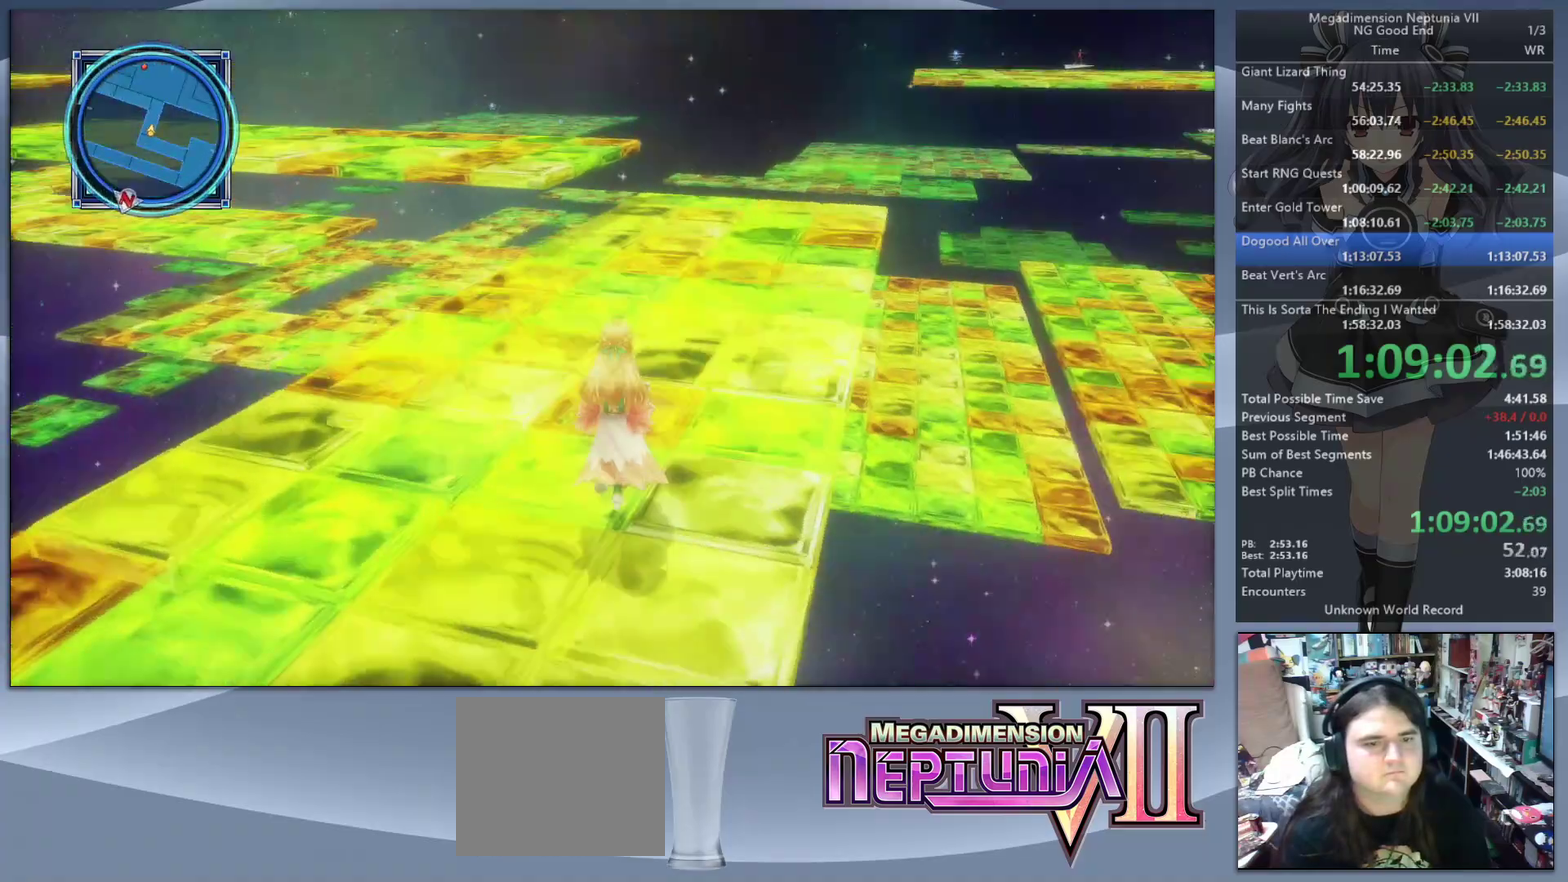
{"buttons": [], "left_stick": "up", "right_stick": "center", "events": []}
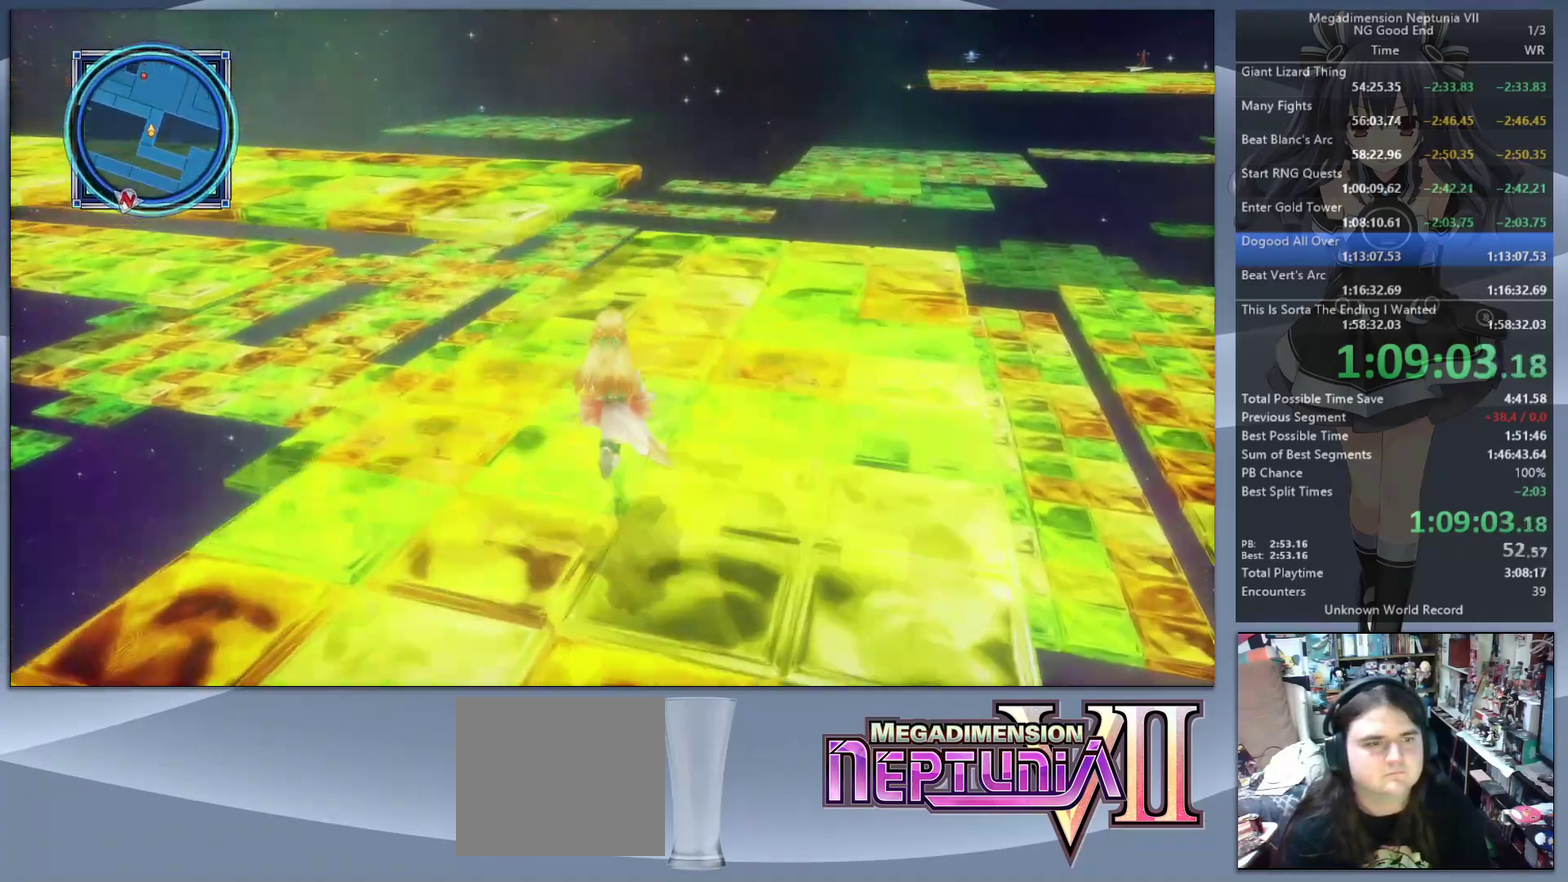
{"buttons": ["CIRCLE"], "left_stick": "up", "right_stick": "left", "events": [[400, "CIRCLE", "down"], [433, "right_stick", "left"]]}
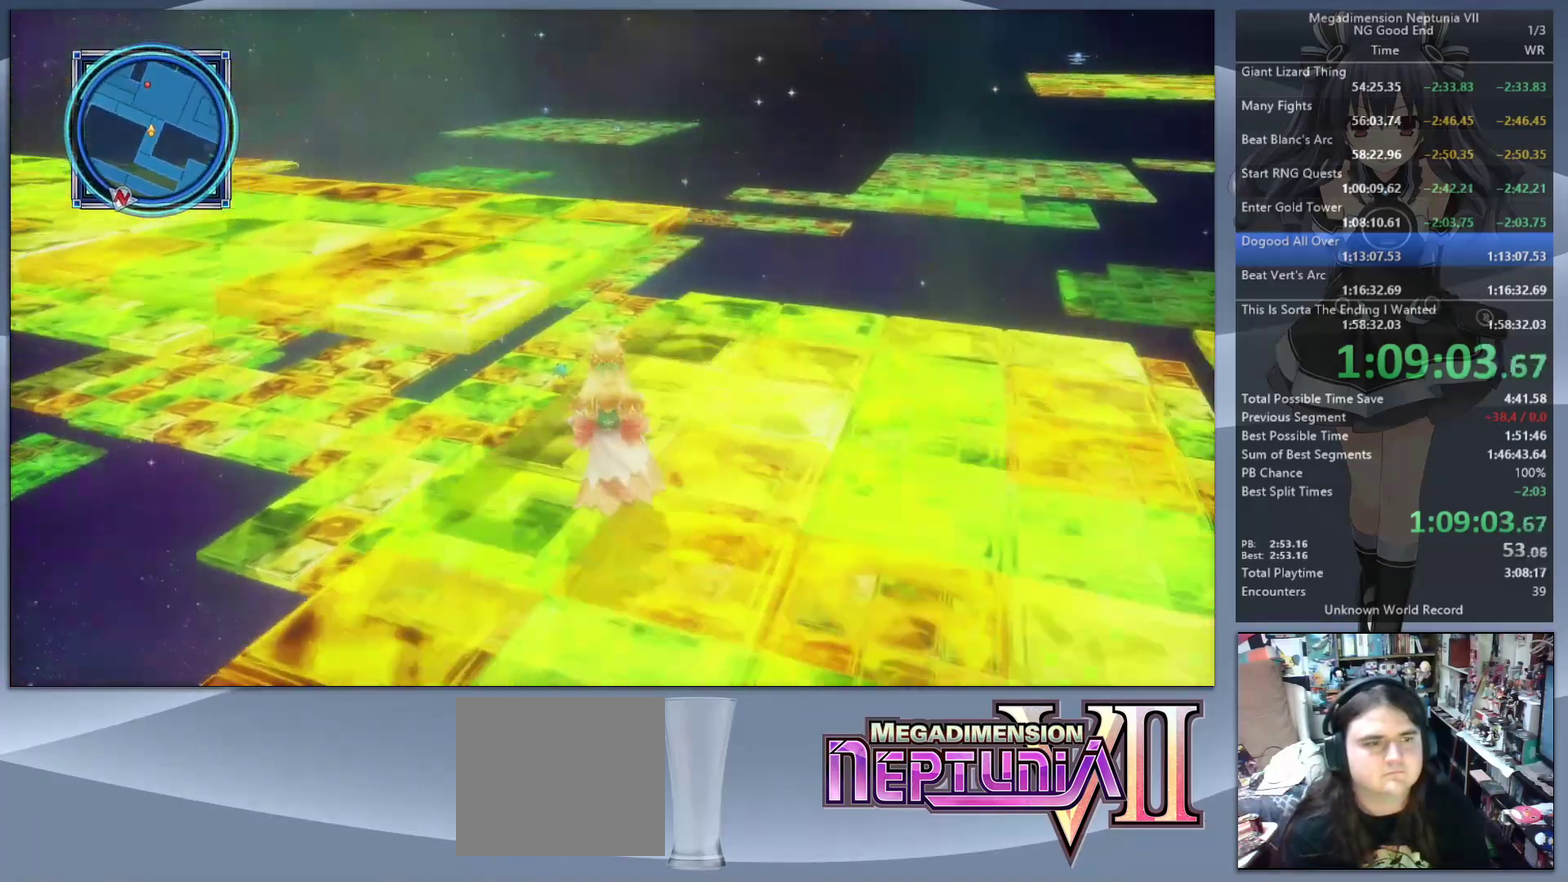
{"buttons": [], "left_stick": "up", "right_stick": "left", "events": [[33, "CIRCLE", "up"]]}
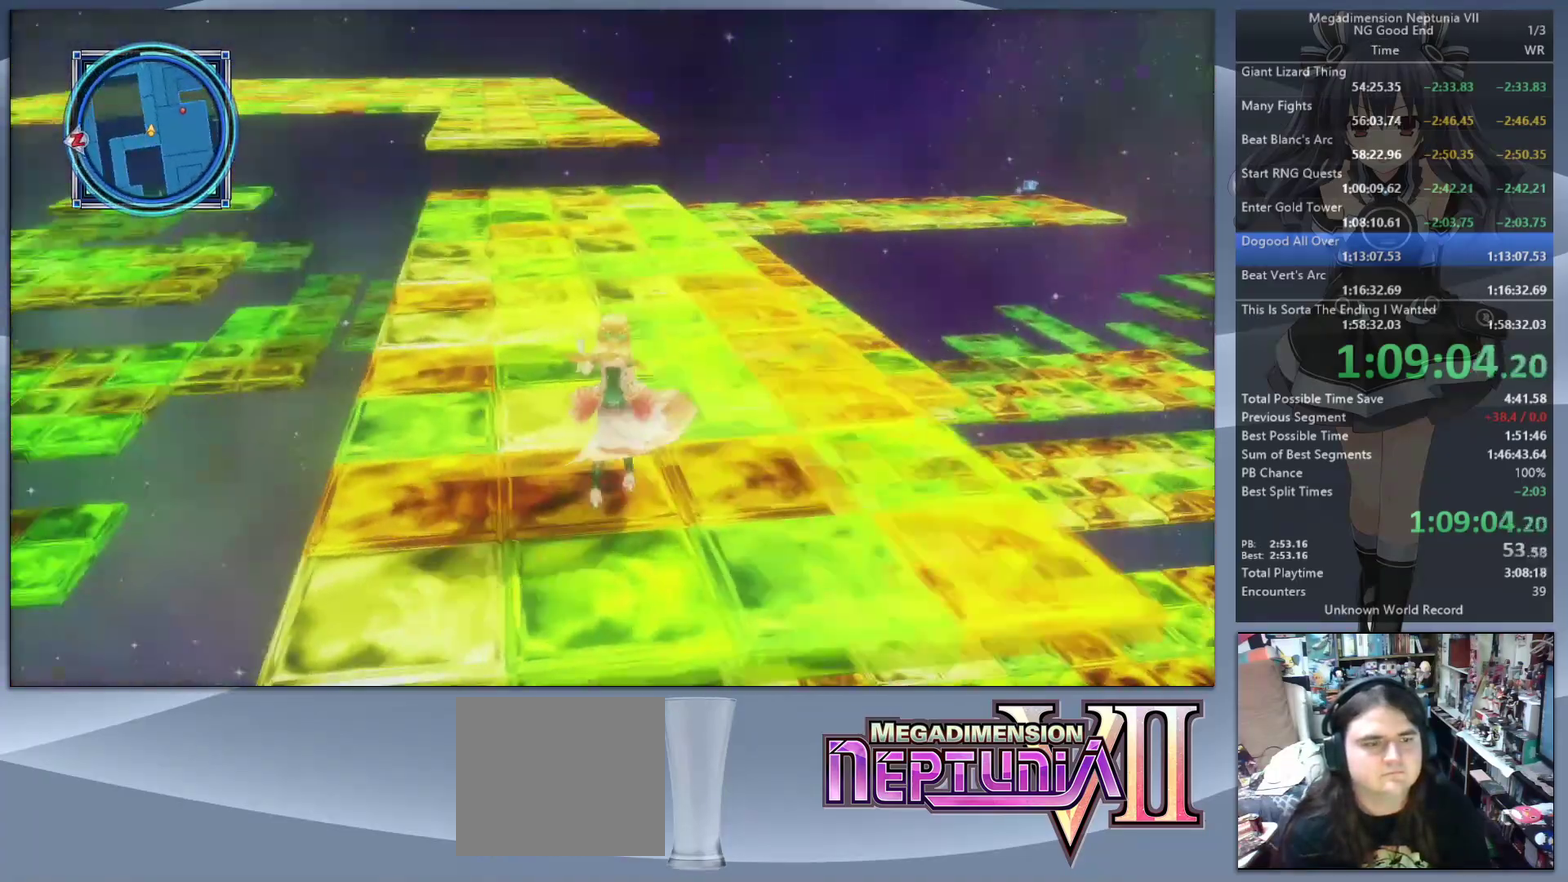
{"buttons": [], "left_stick": "up", "right_stick": "center", "events": [[100, "right_stick", "center"]]}
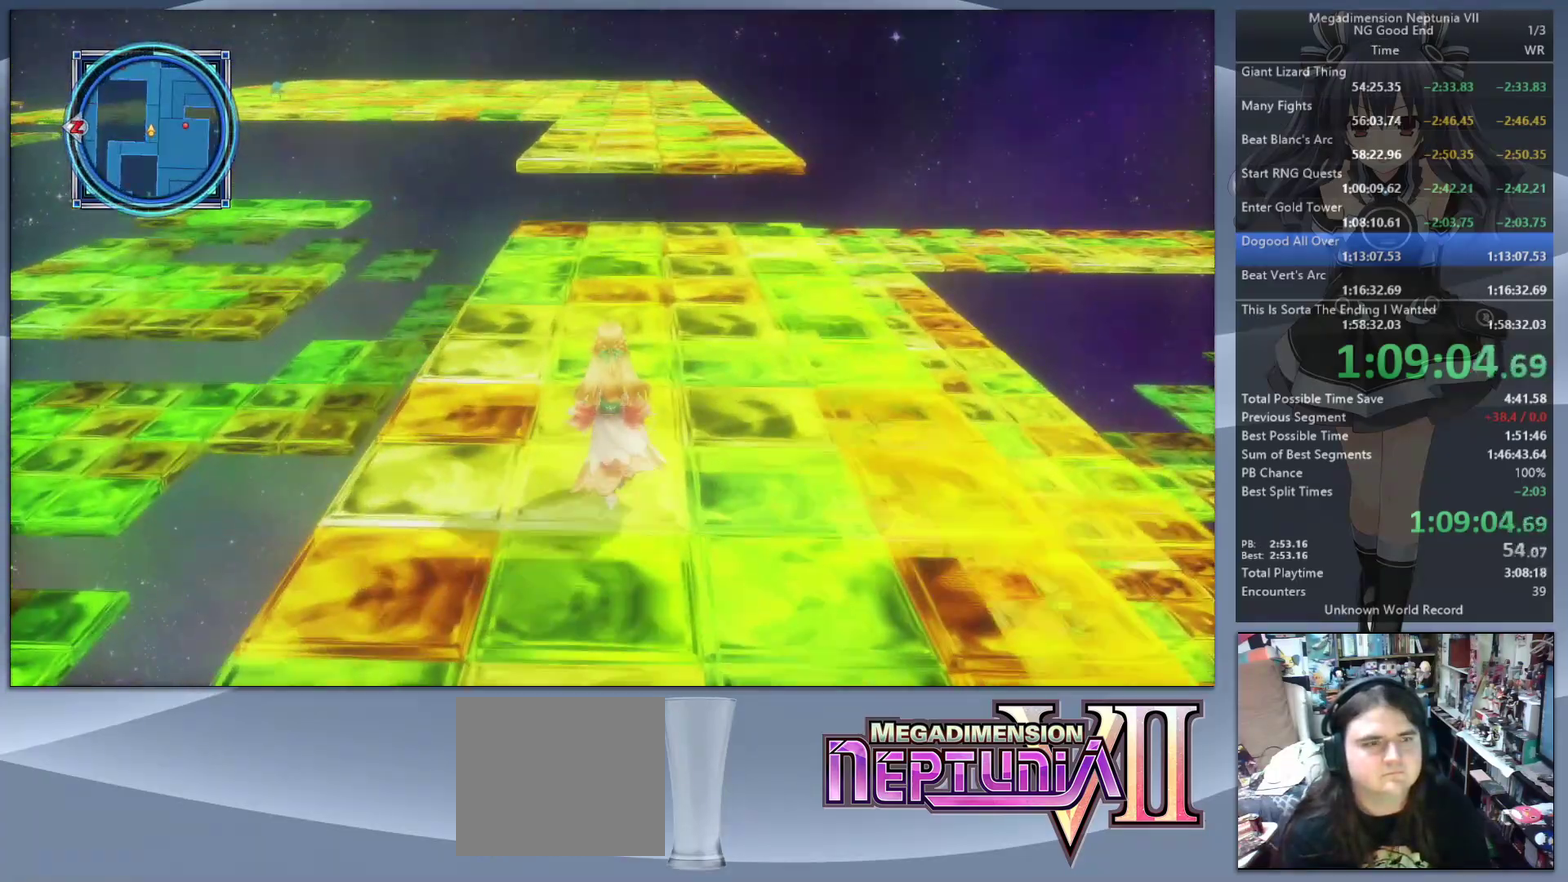
{"buttons": [], "left_stick": "up", "right_stick": "center", "events": []}
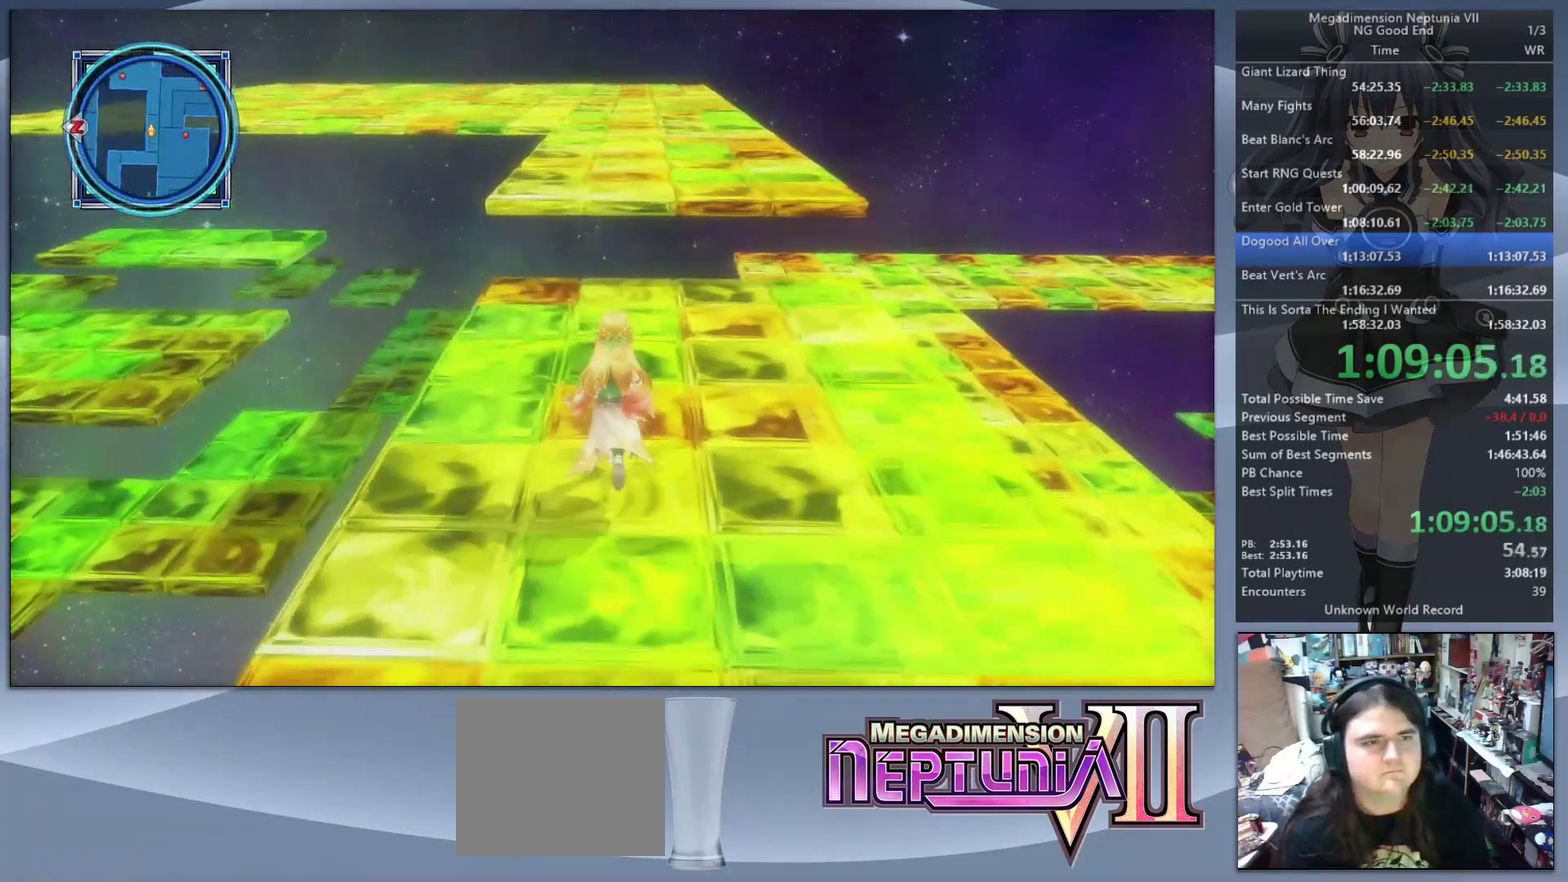
{"buttons": [], "left_stick": "up", "right_stick": "center", "events": [[400, "CIRCLE", "down"], [500, "CIRCLE", "up"]]}
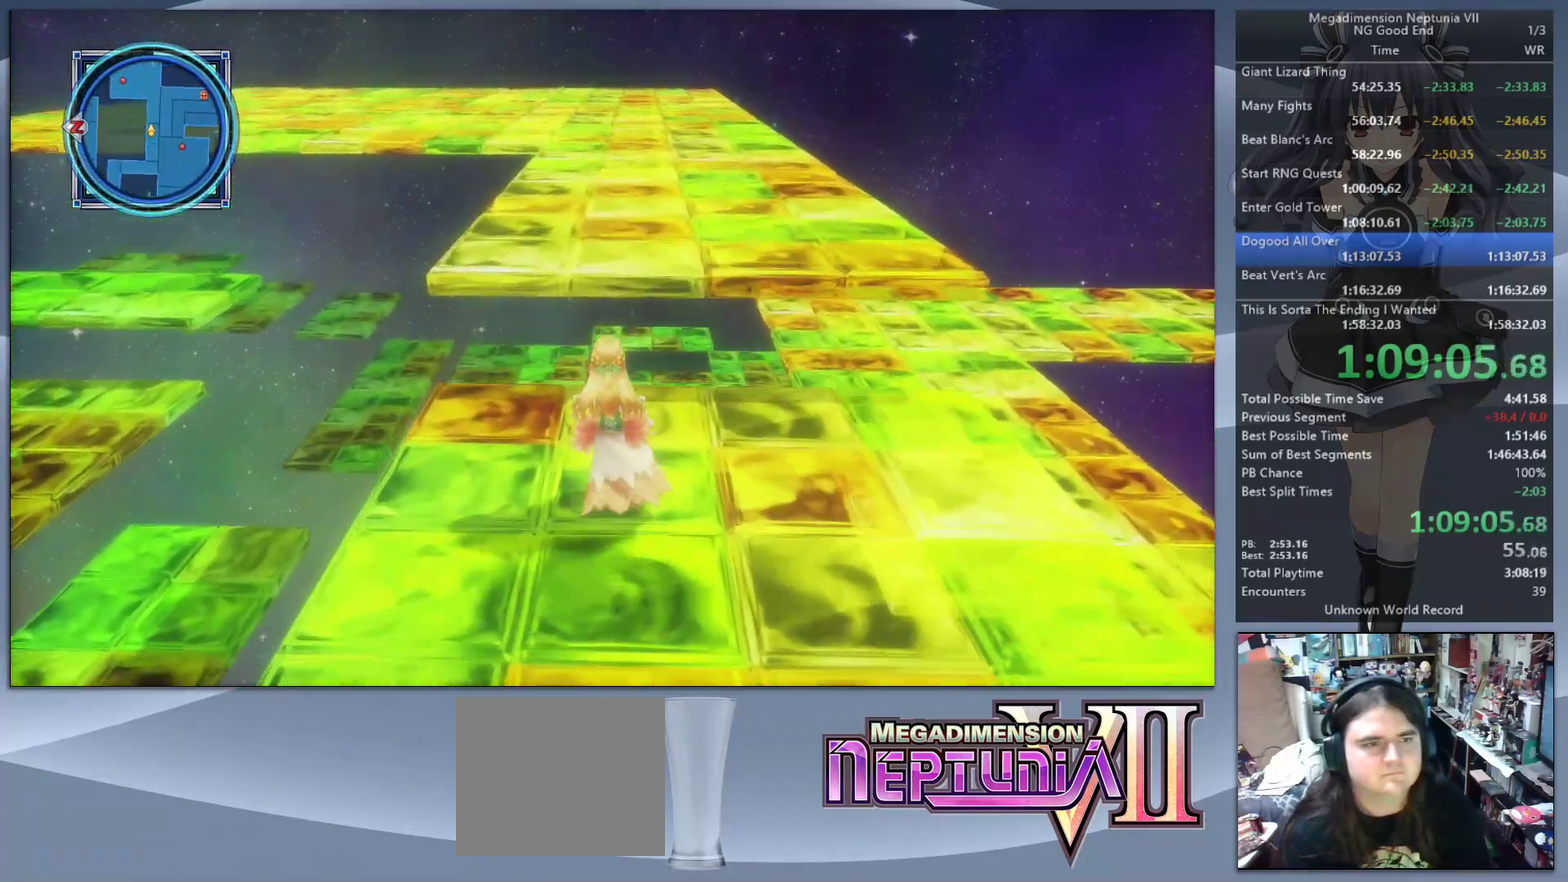
{"buttons": [], "left_stick": "up", "right_stick": "center", "events": [[267, "left_stick", "up-right"], [433, "left_stick", "up"]]}
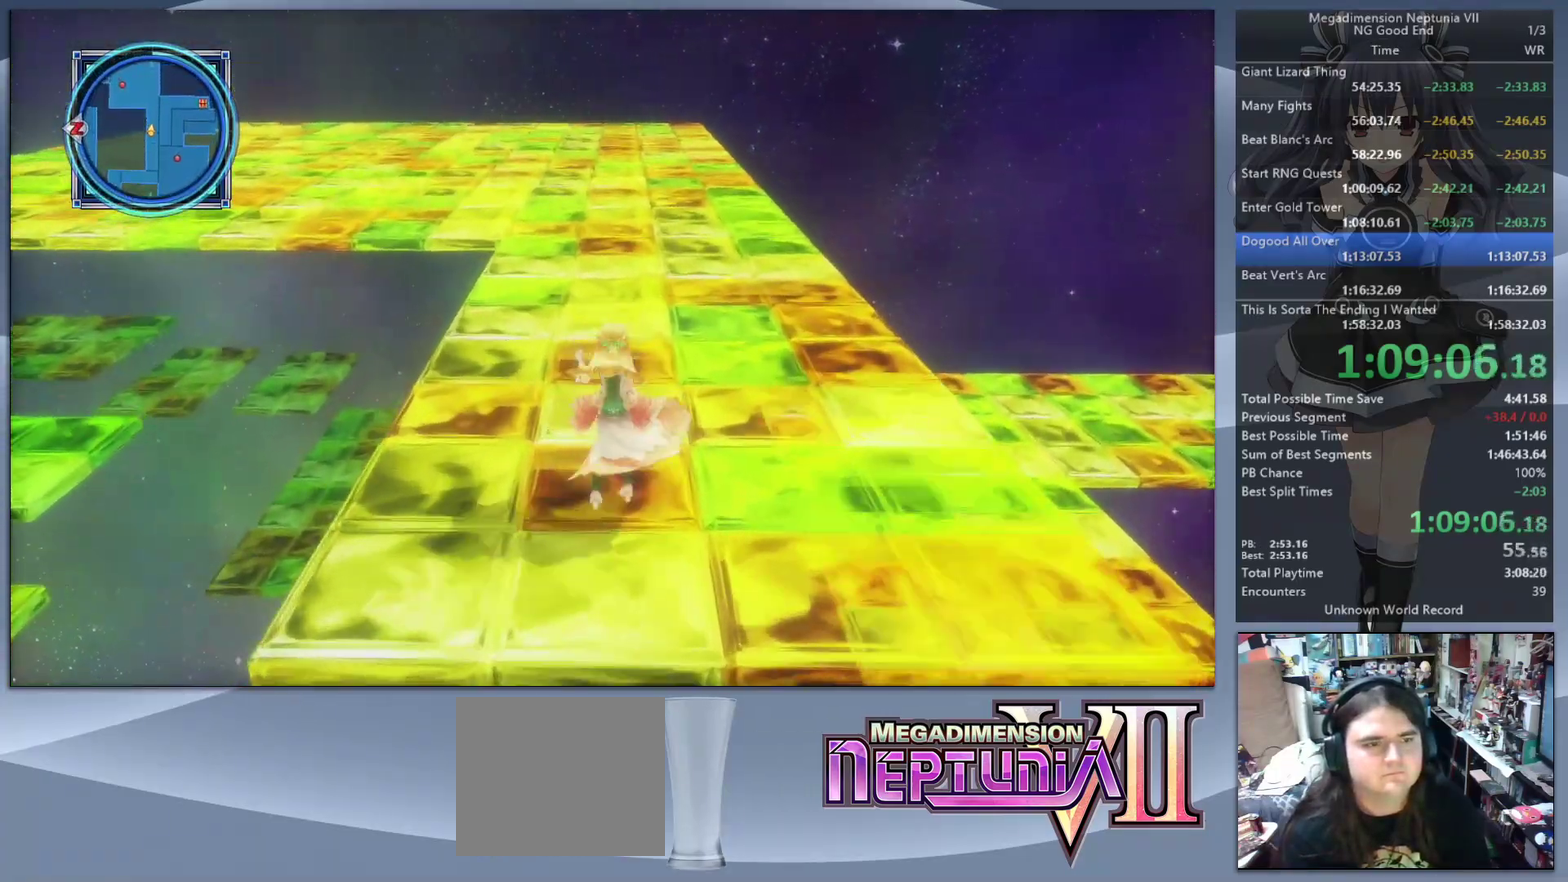
{"buttons": [], "left_stick": "up", "right_stick": "center", "events": []}
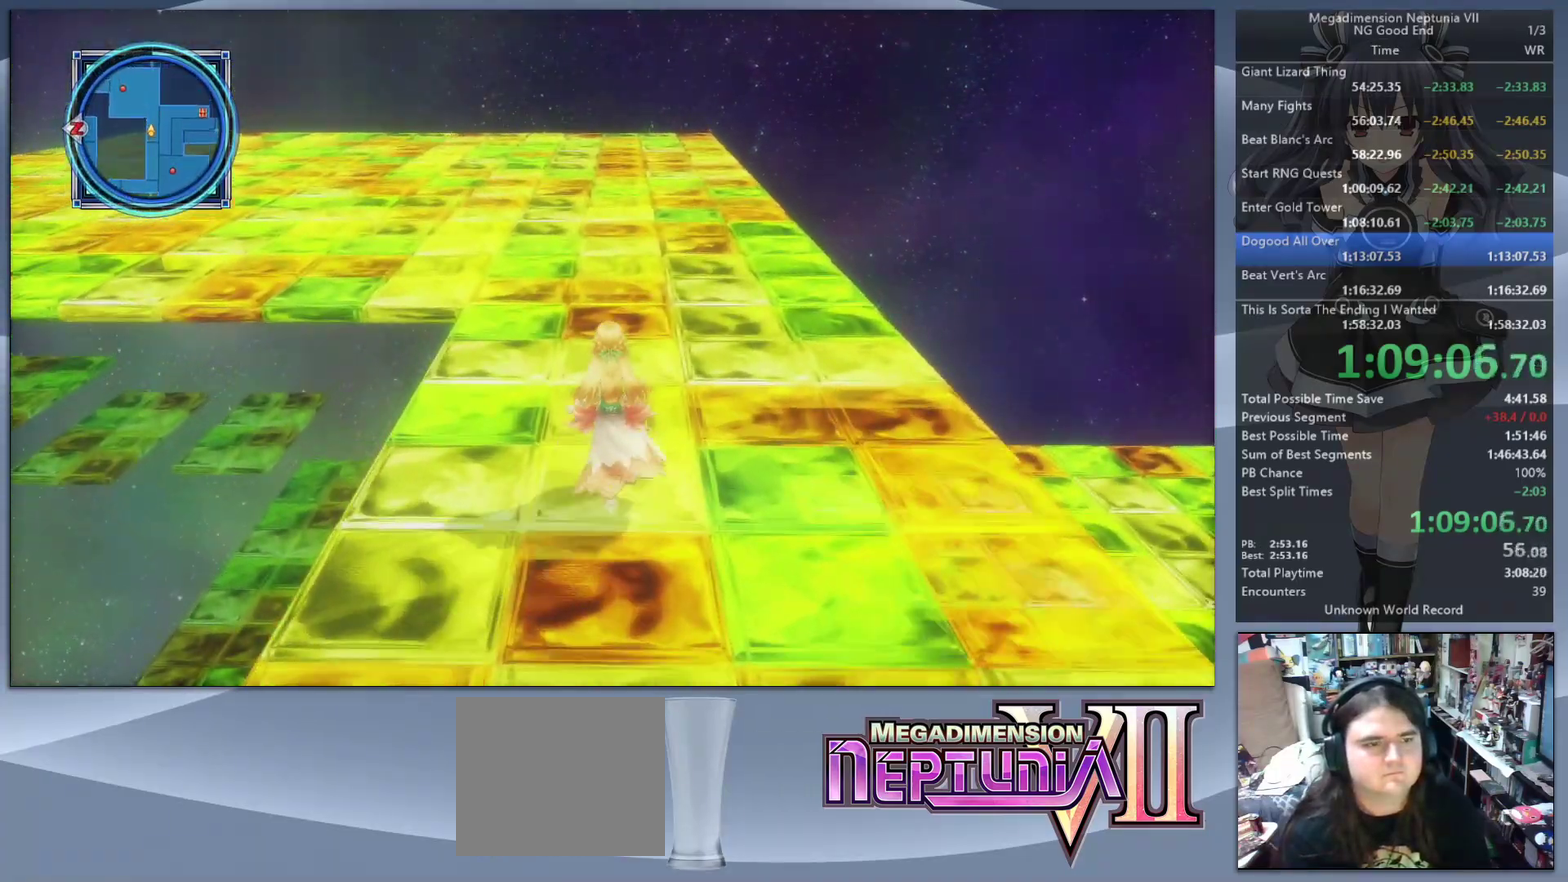
{"buttons": [], "left_stick": "up", "right_stick": "center", "events": []}
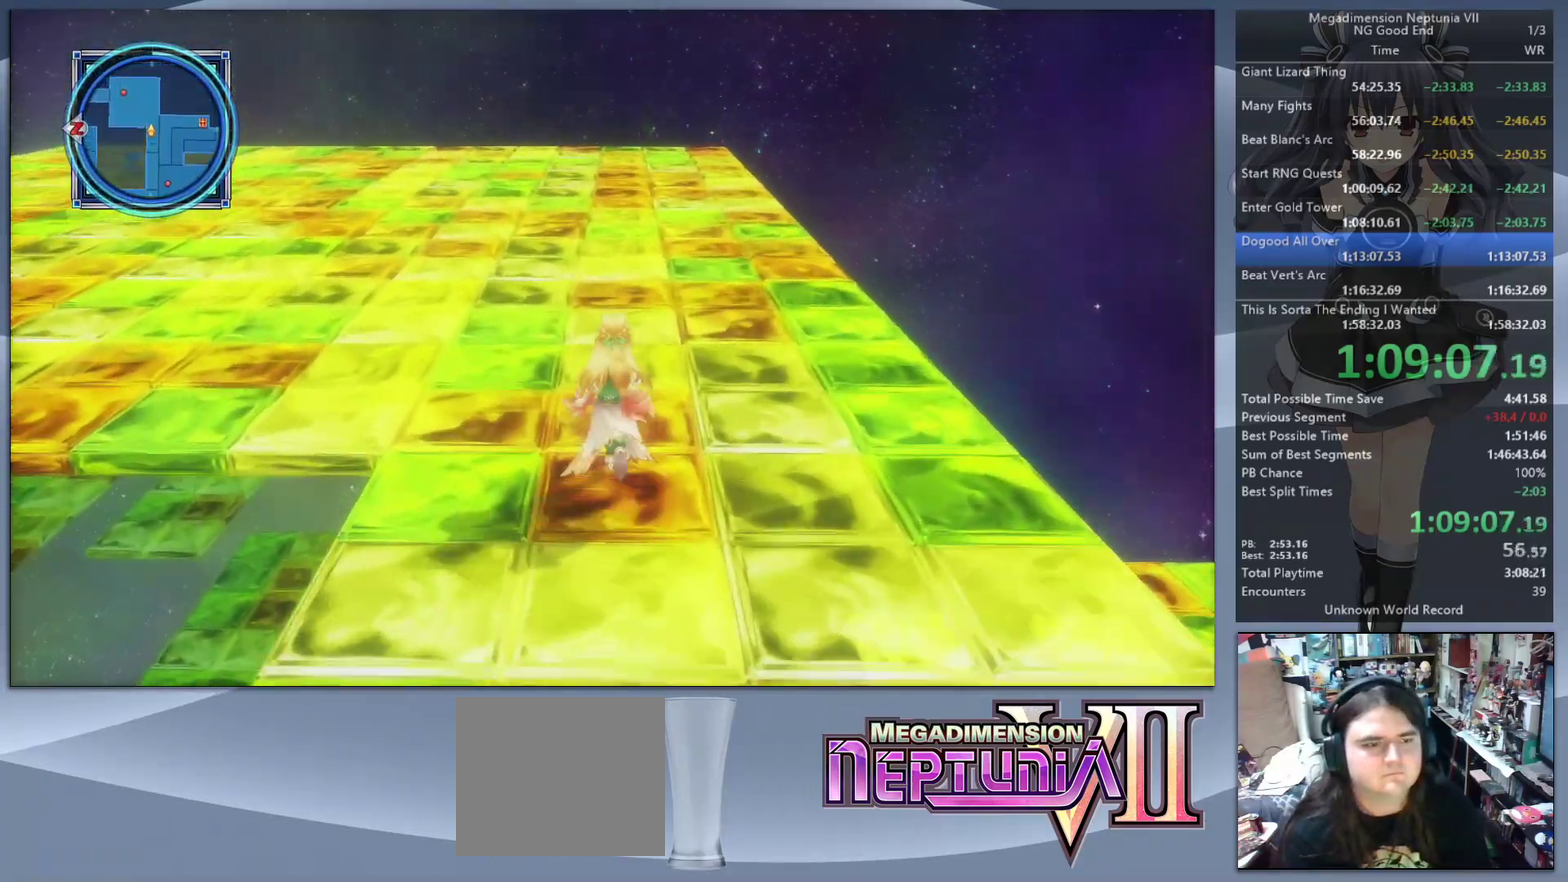
{"buttons": [], "left_stick": "up-right", "right_stick": "left", "events": [[33, "right_stick", "left"], [467, "left_stick", "up-right"]]}